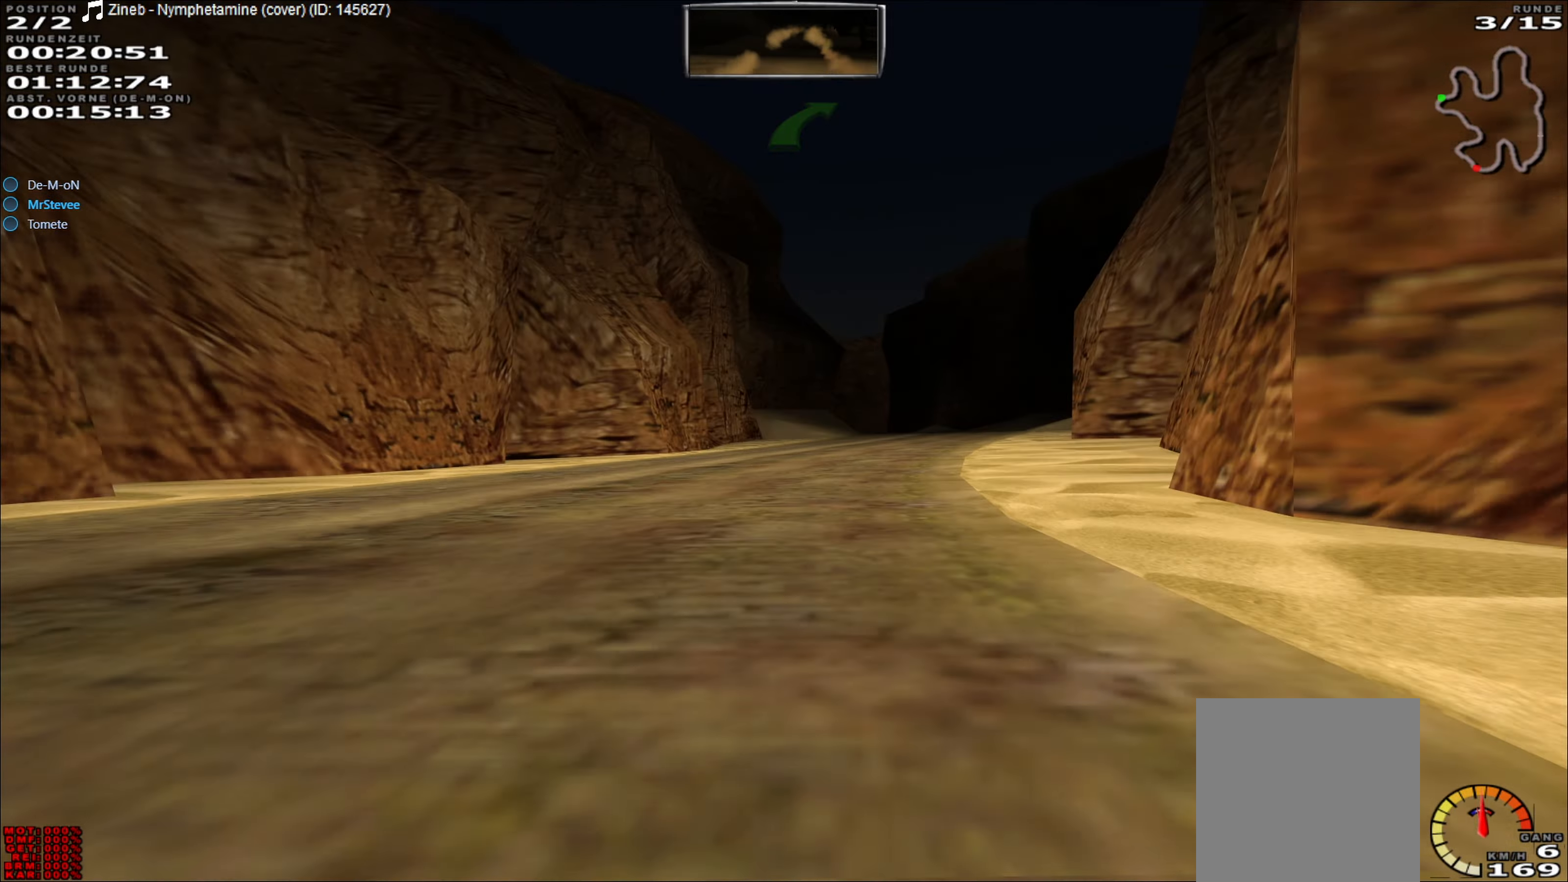
Gameplay with a controller (Xbox layout); each line is a JSON object with the inputs held at the frame after it. "events" lists button and stick changes between this image and that frame as [ms after this image, input, new state], when the widget could be followed in between. Not read: L3 R3 right_stick.
{"buttons": ["R2"], "left_stick": "center", "events": [[200, "left_stick", "center"]]}
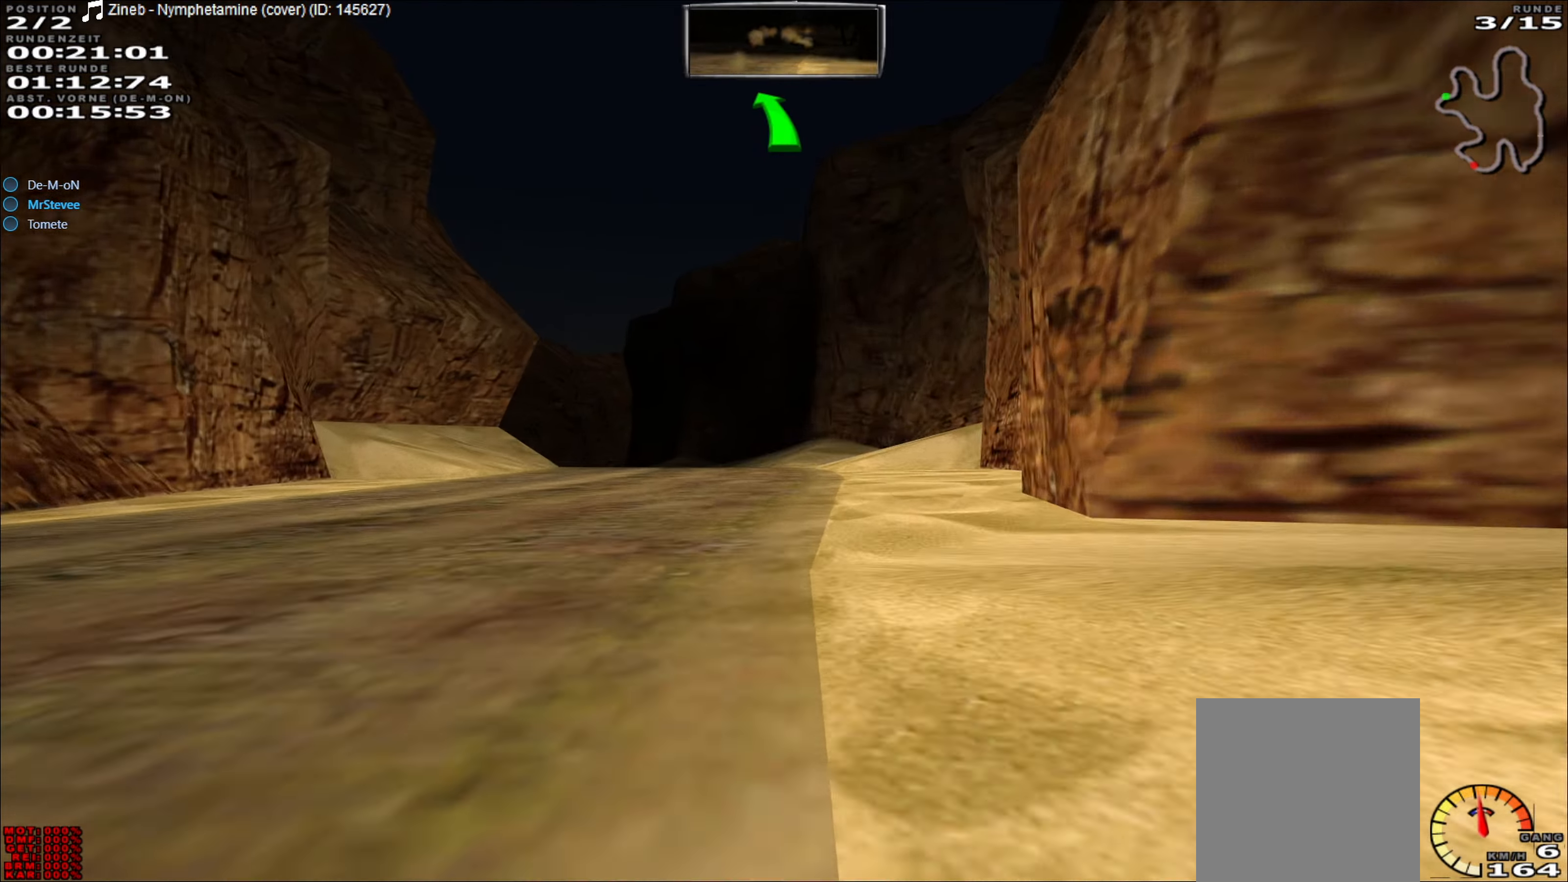
{"buttons": ["R2"], "left_stick": "left", "events": [[383, "left_stick", "left"]]}
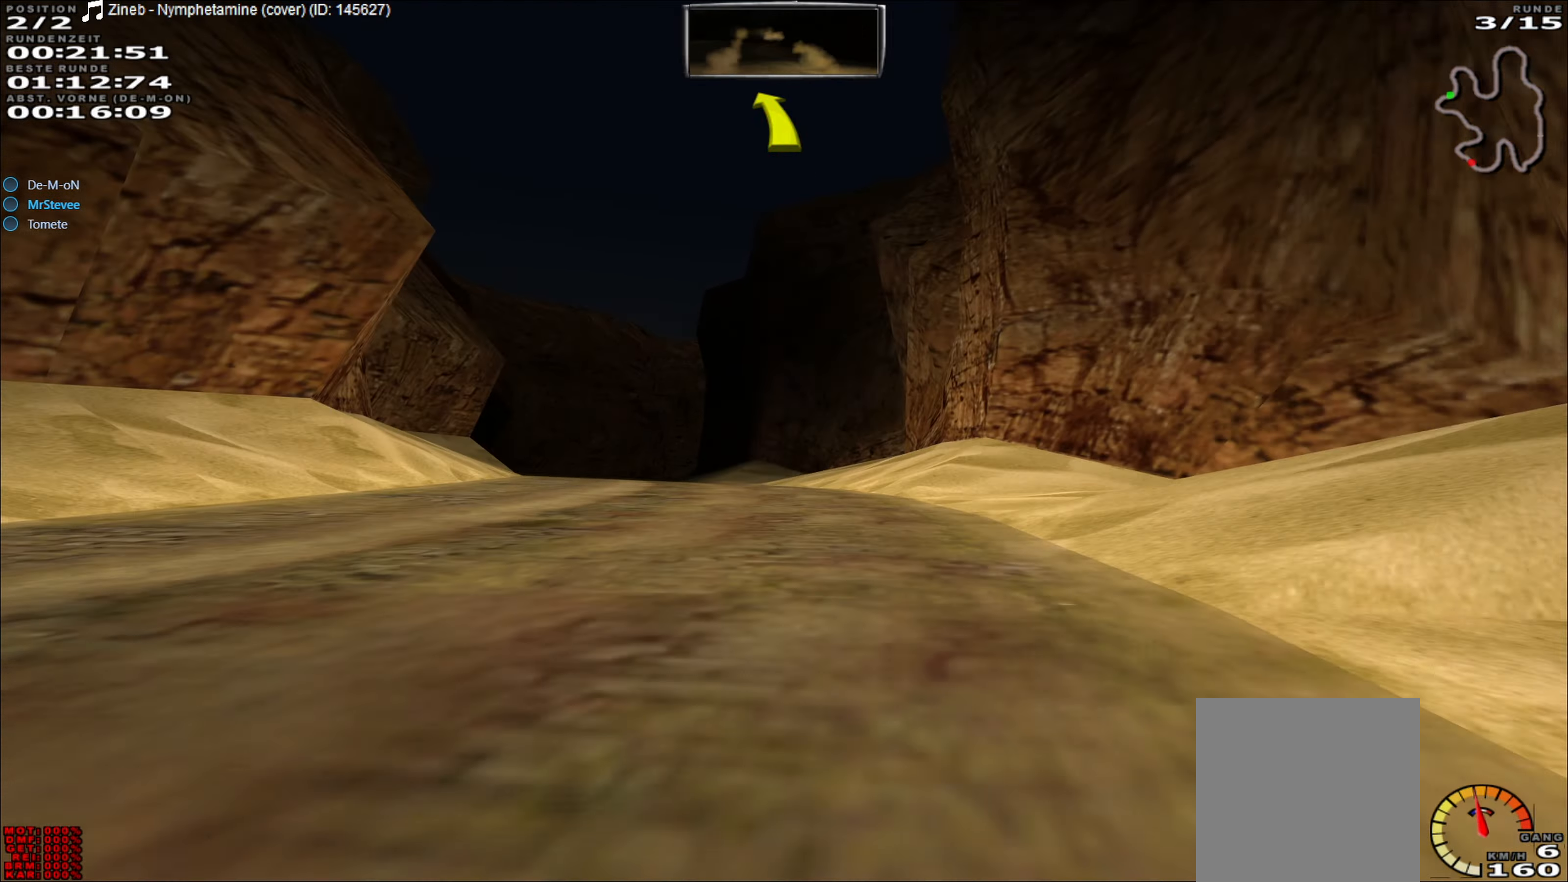
{"buttons": ["R2"], "left_stick": "left", "events": [[117, "left_stick", "center"], [383, "left_stick", "left"]]}
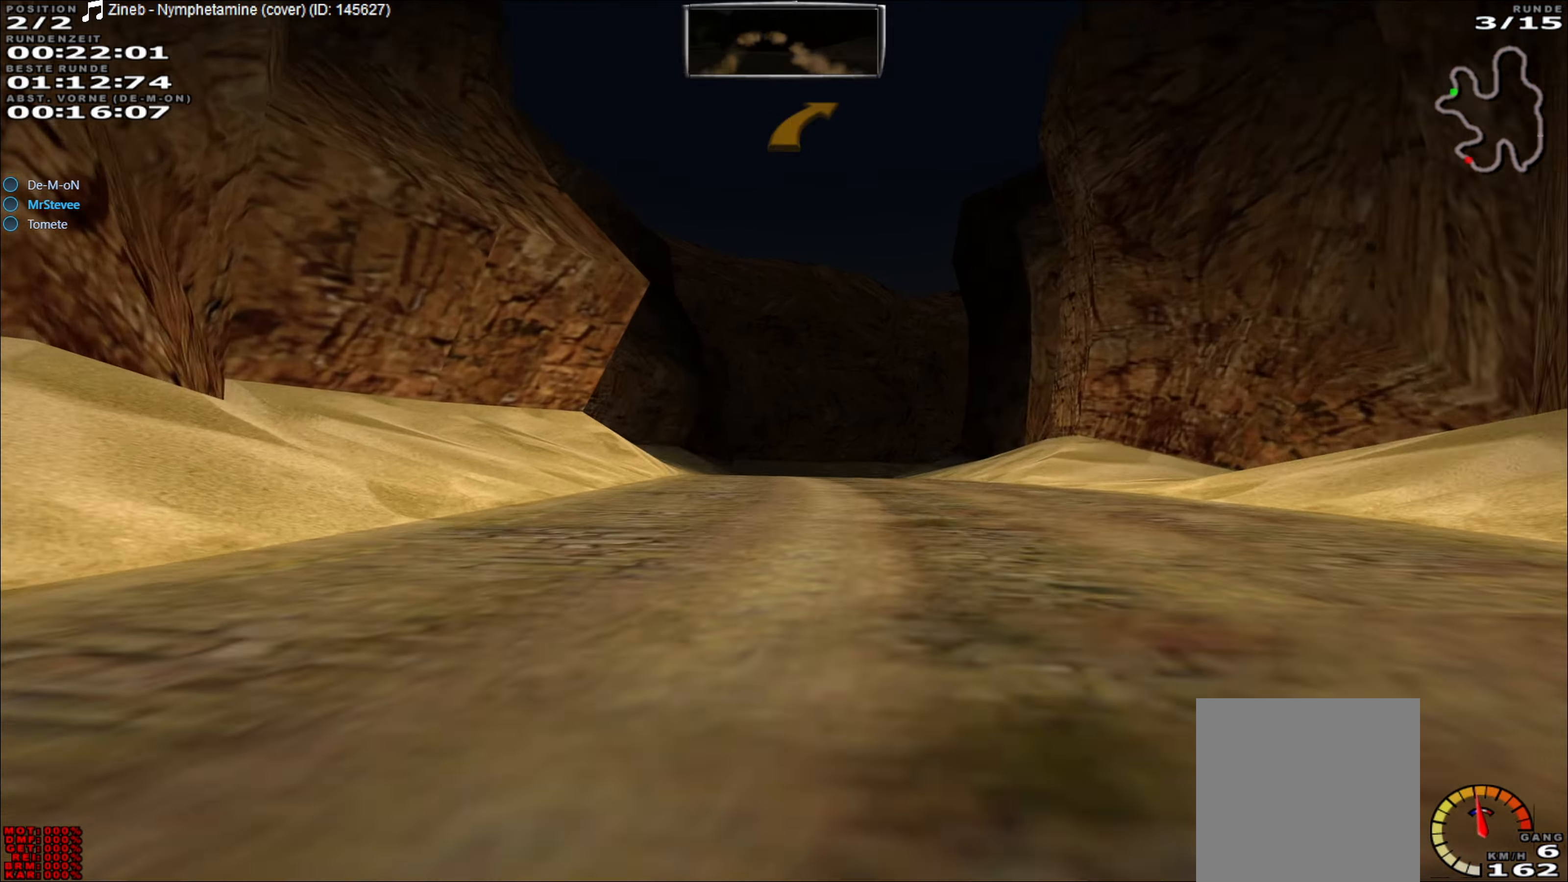
{"buttons": ["R2"], "left_stick": "center", "events": [[50, "left_stick", "center"], [417, "left_stick", "right"], [500, "left_stick", "center"]]}
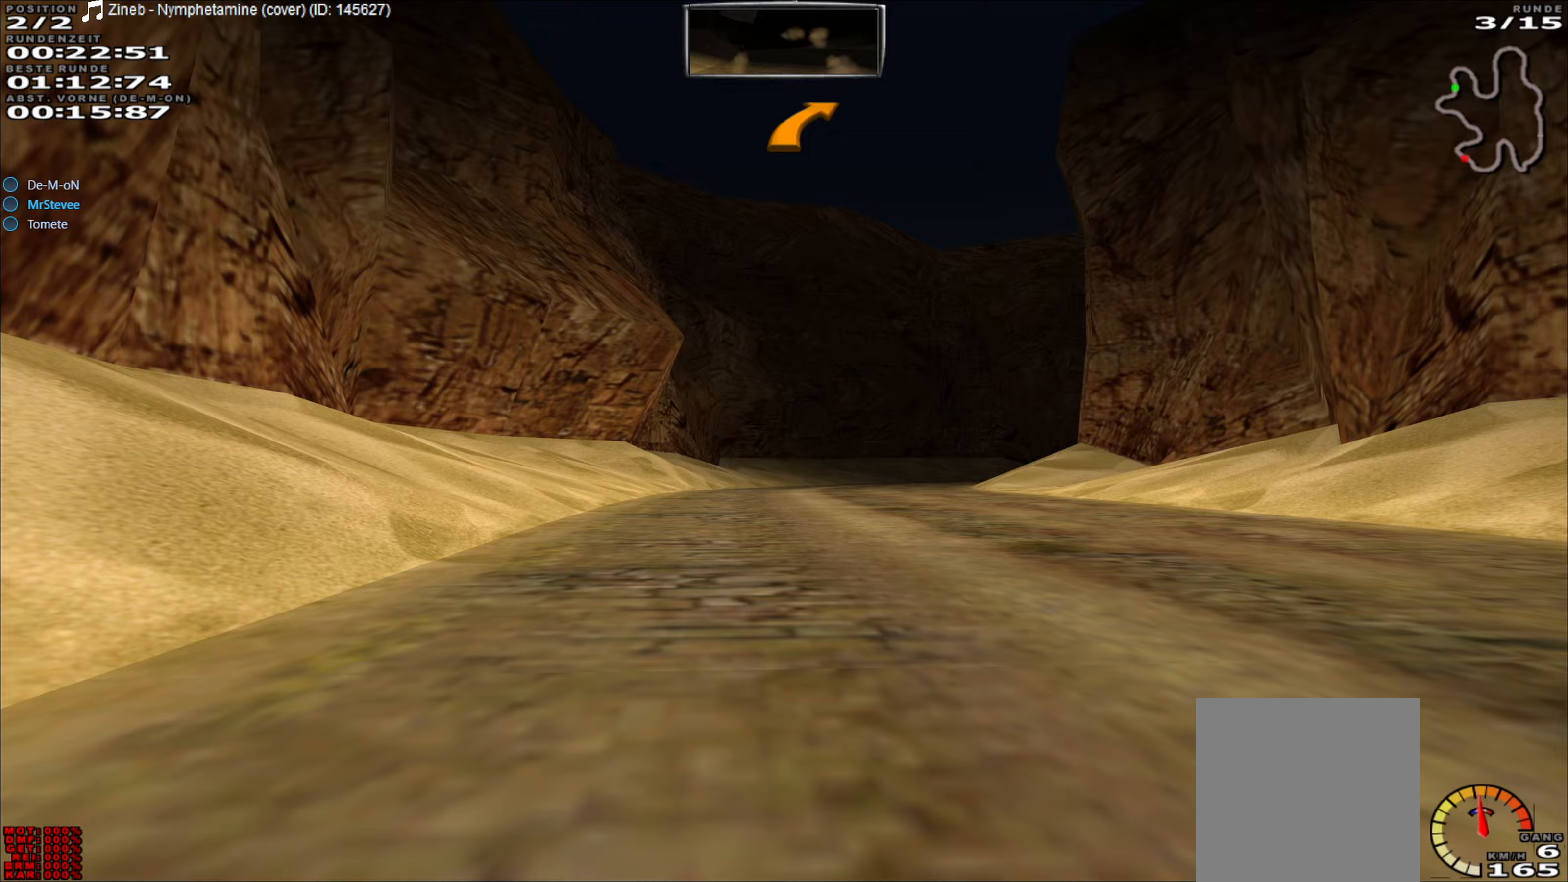
{"buttons": ["R2"], "left_stick": "right", "events": [[333, "left_stick", "right"]]}
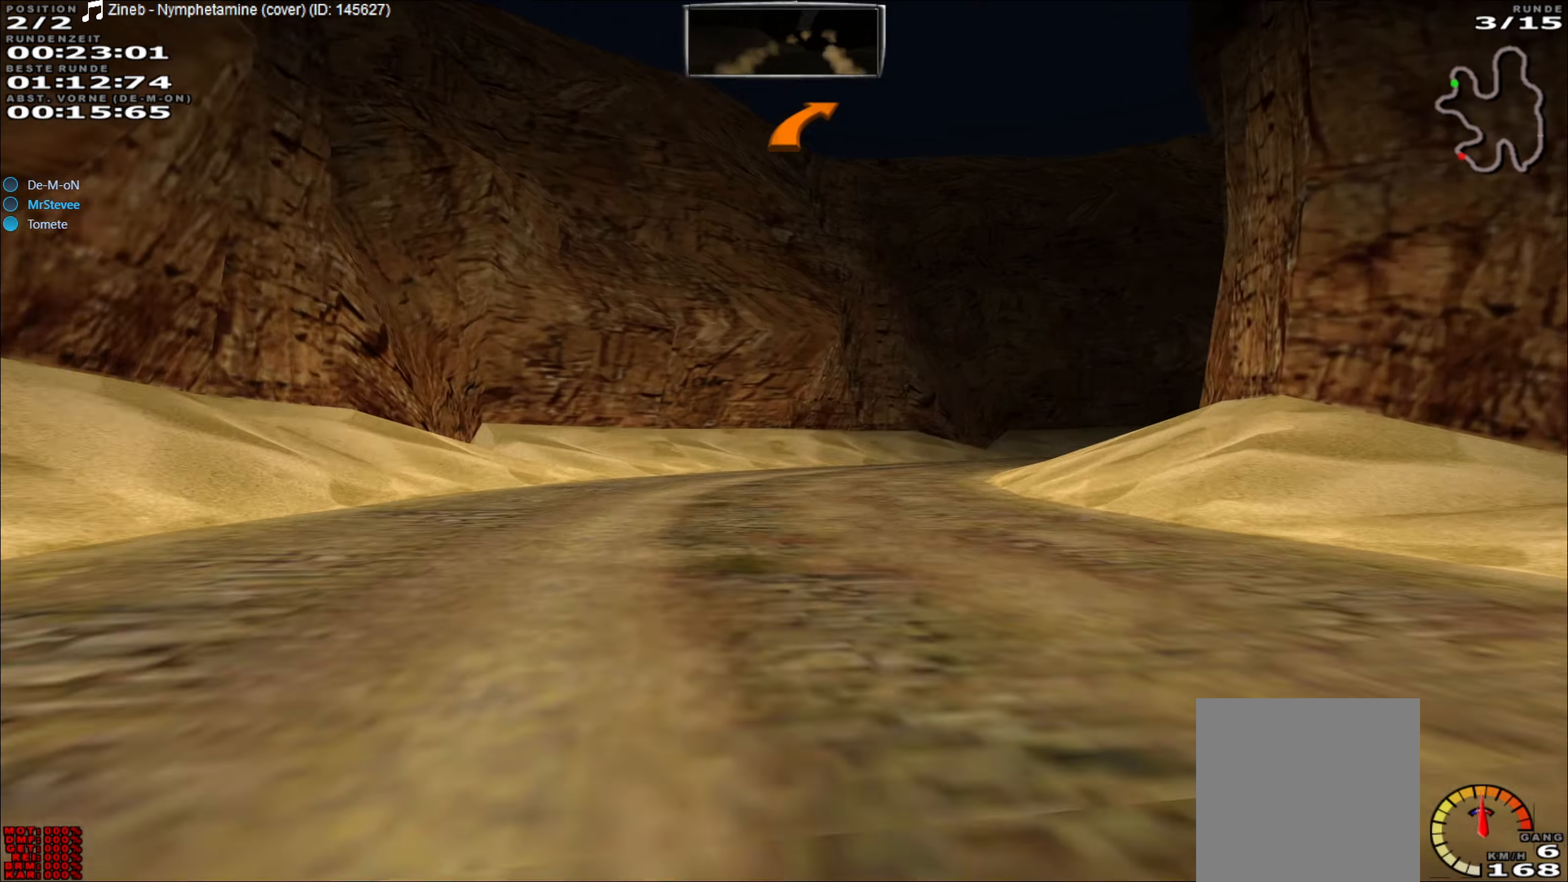
{"buttons": ["R2"], "left_stick": "right", "events": [[33, "left_stick", "center"], [333, "left_stick", "right"]]}
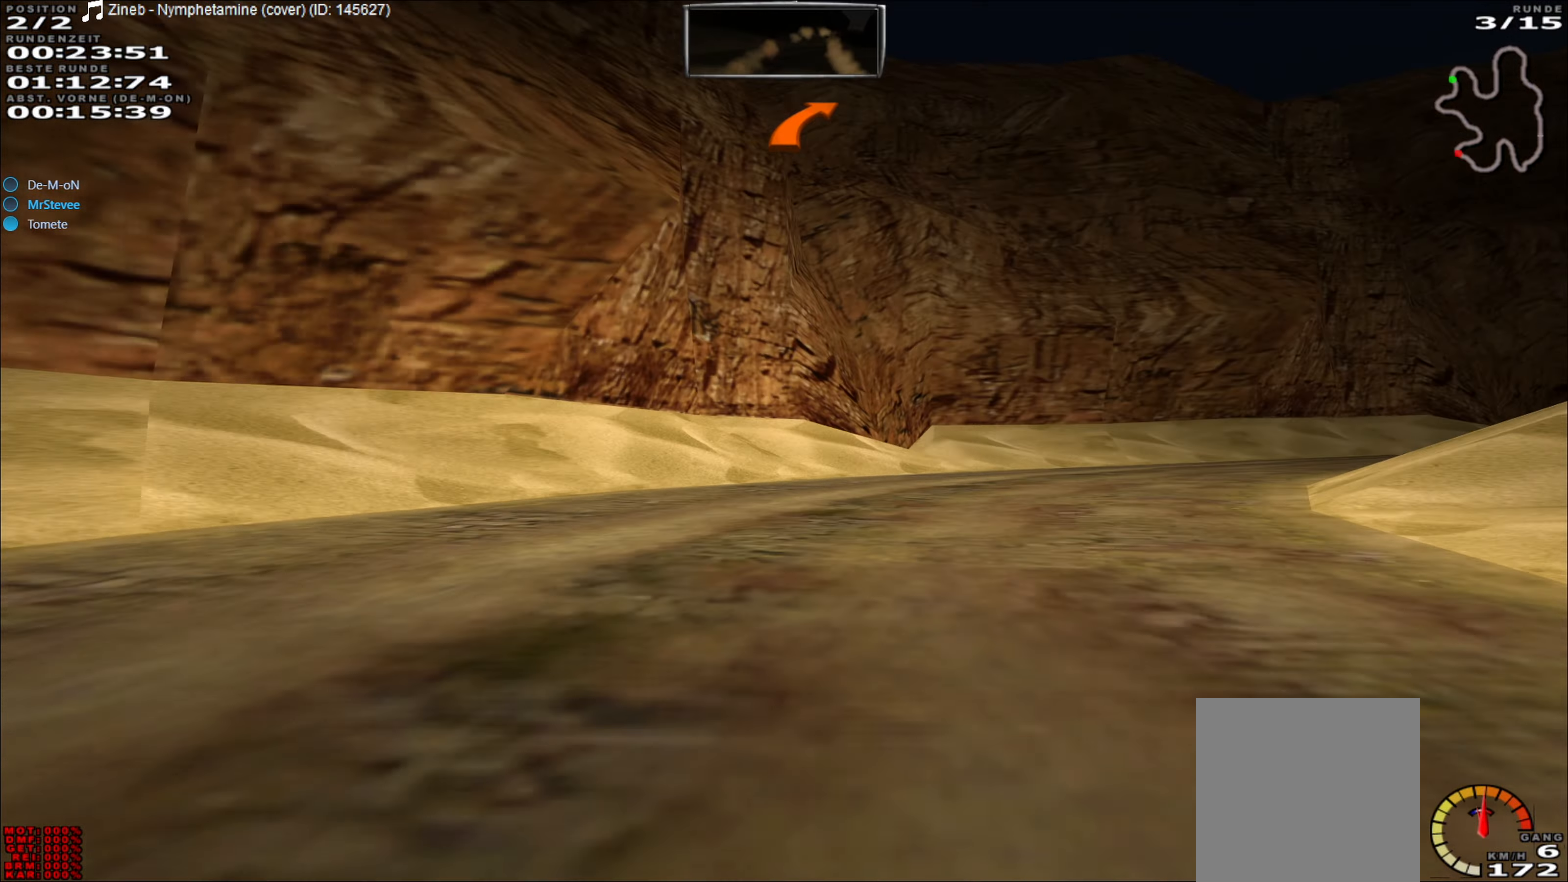
{"buttons": ["R2"], "left_stick": "right", "events": [[33, "R2", "up"], [150, "L2", "down"], [283, "L2", "up"], [317, "R2", "down"]]}
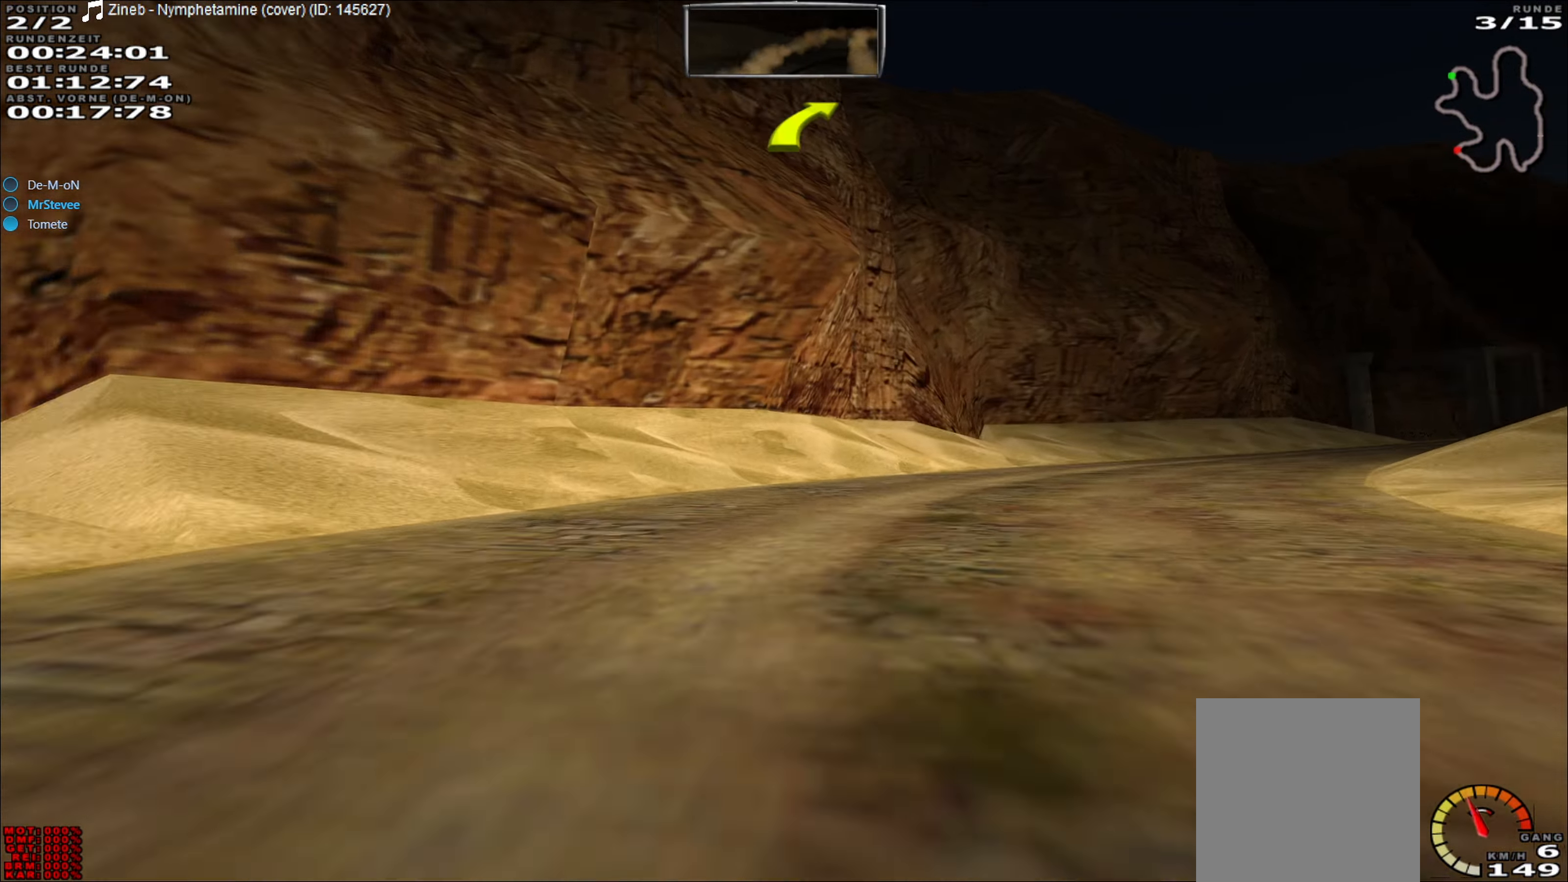
{"buttons": ["R2"], "left_stick": "center", "events": [[467, "left_stick", "center"]]}
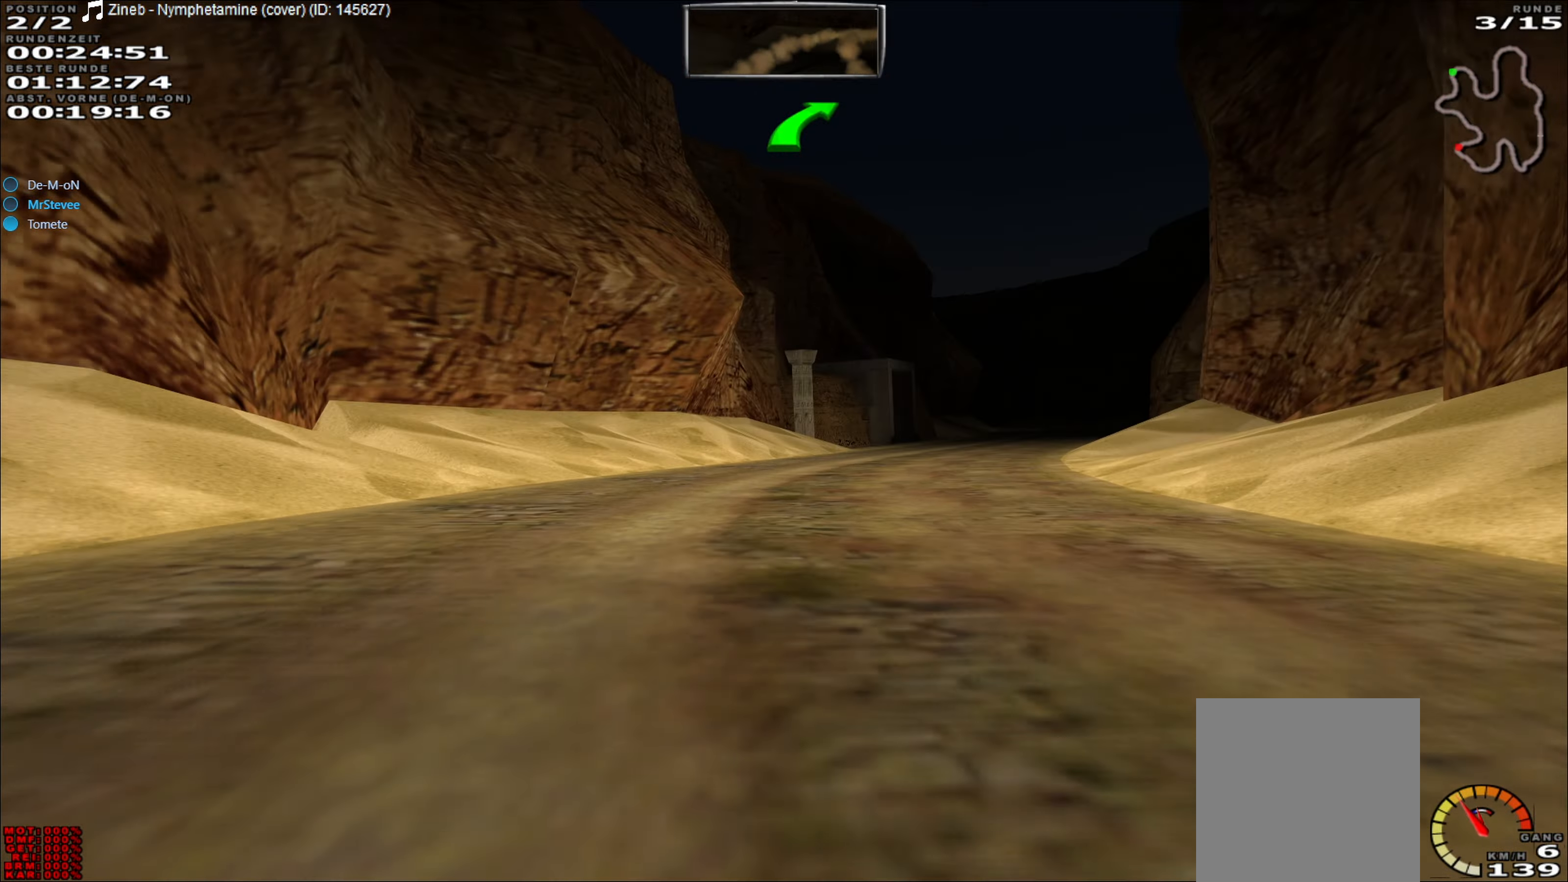
{"buttons": ["R2"], "left_stick": "right", "events": [[133, "left_stick", "right"], [267, "left_stick", "center"], [400, "left_stick", "right"]]}
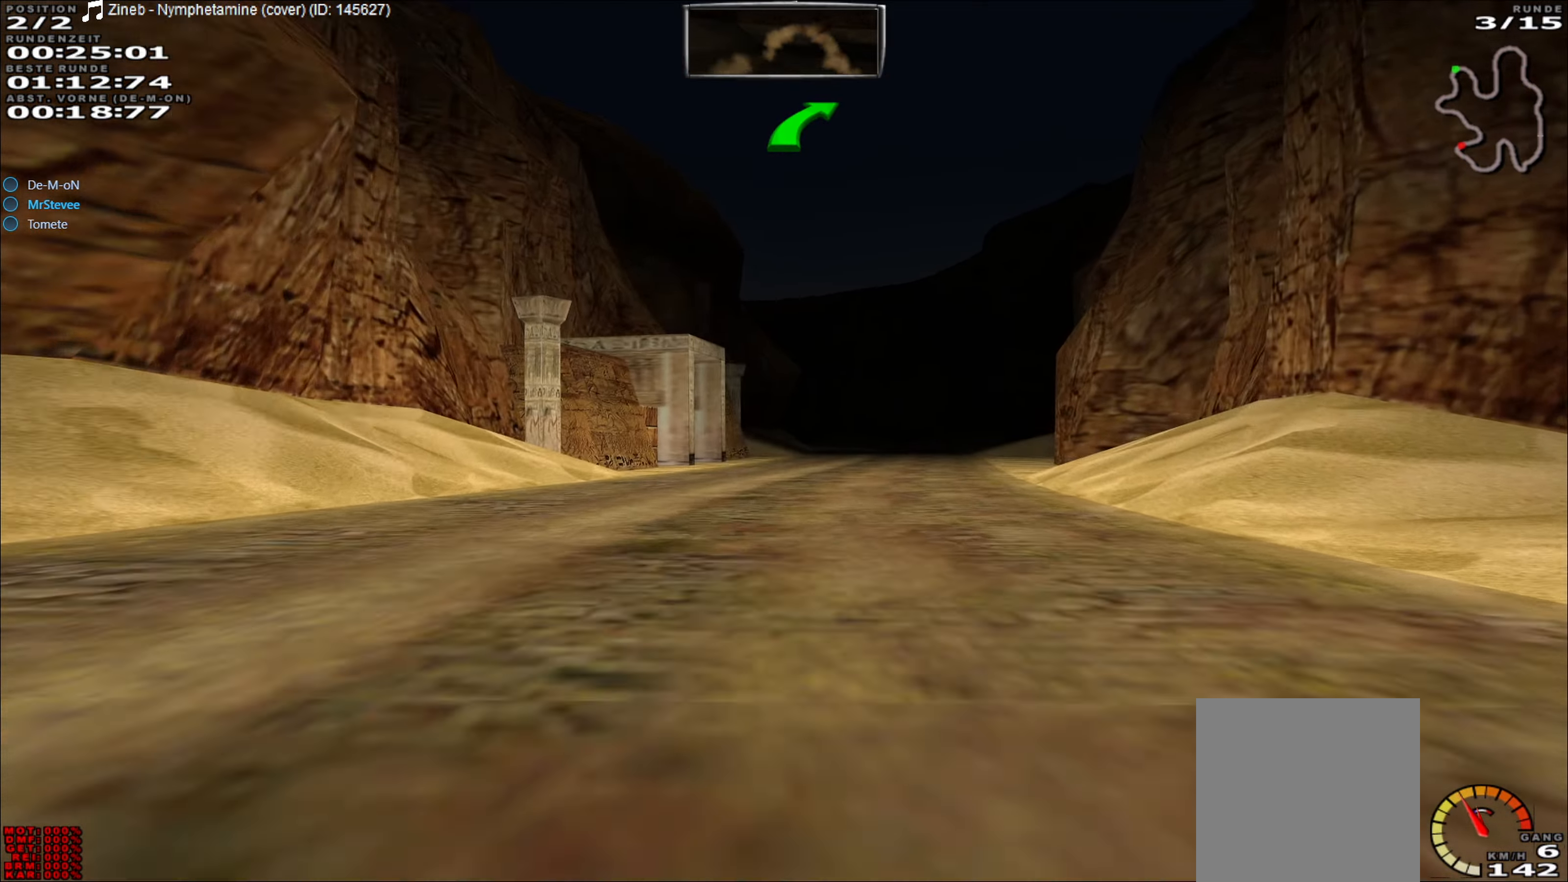
{"buttons": ["R2"], "left_stick": "center", "events": [[167, "left_stick", "center"], [300, "left_stick", "left"], [433, "left_stick", "center"]]}
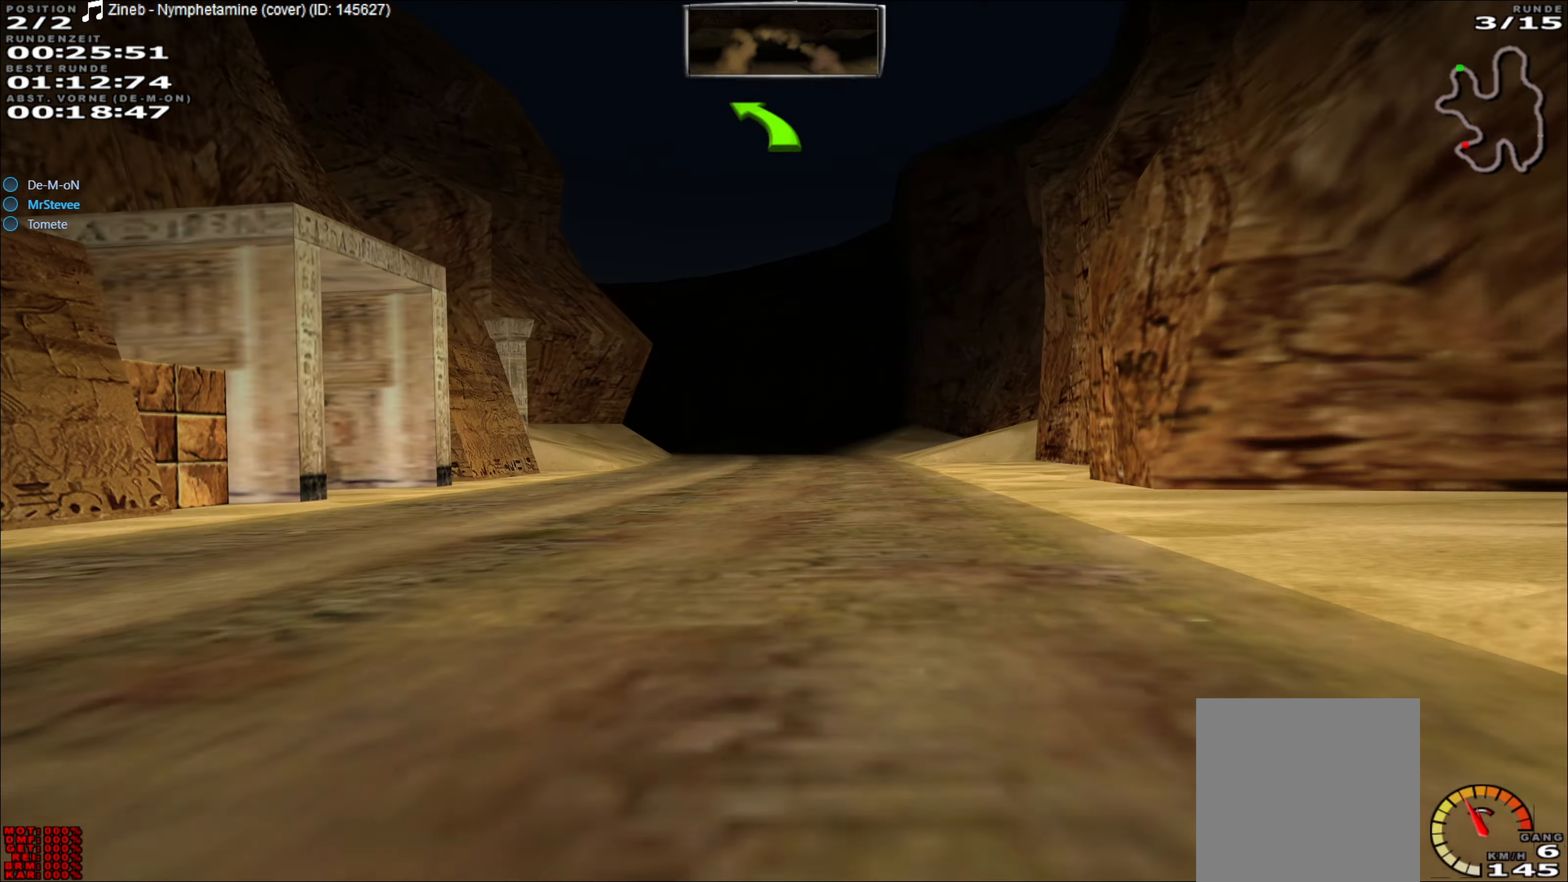
{"buttons": ["R2"], "left_stick": "center", "events": []}
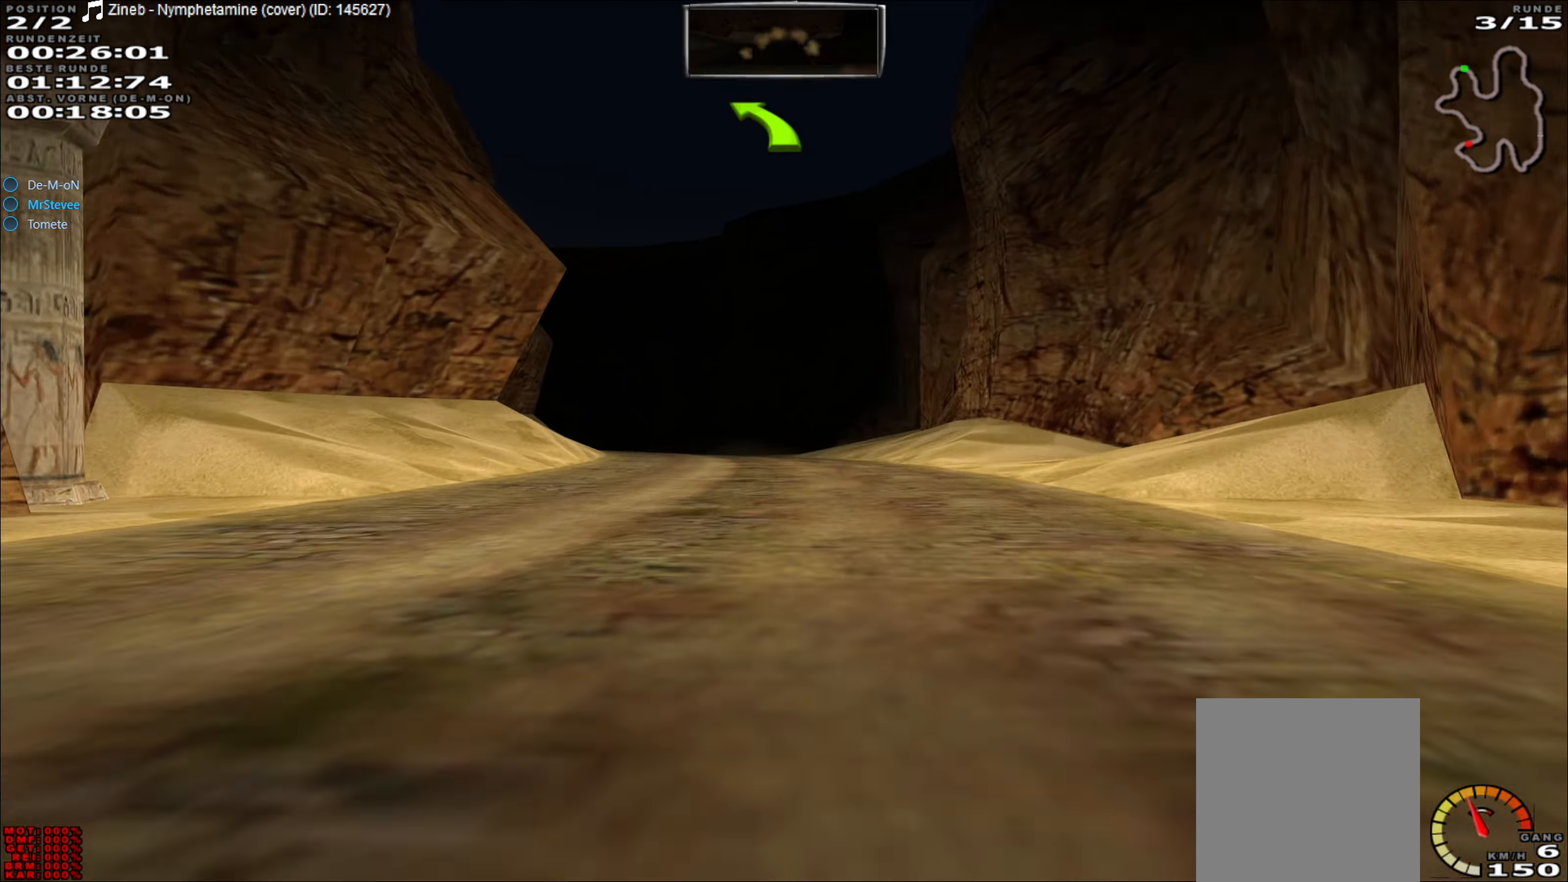
{"buttons": ["R2"], "left_stick": "center", "events": []}
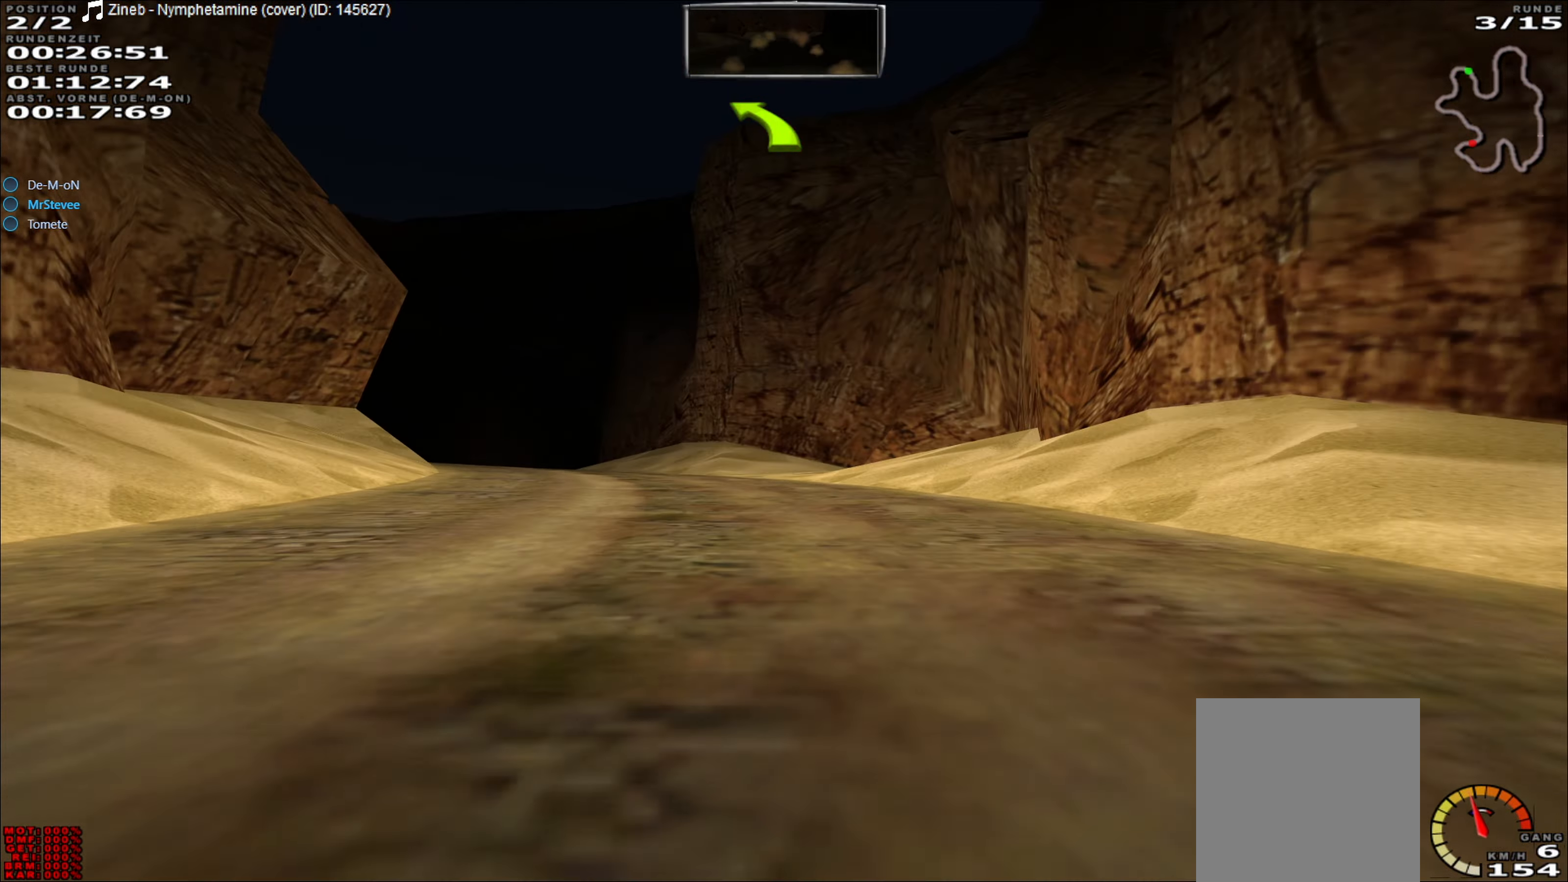
{"buttons": ["R2"], "left_stick": "left", "events": [[100, "left_stick", "left"]]}
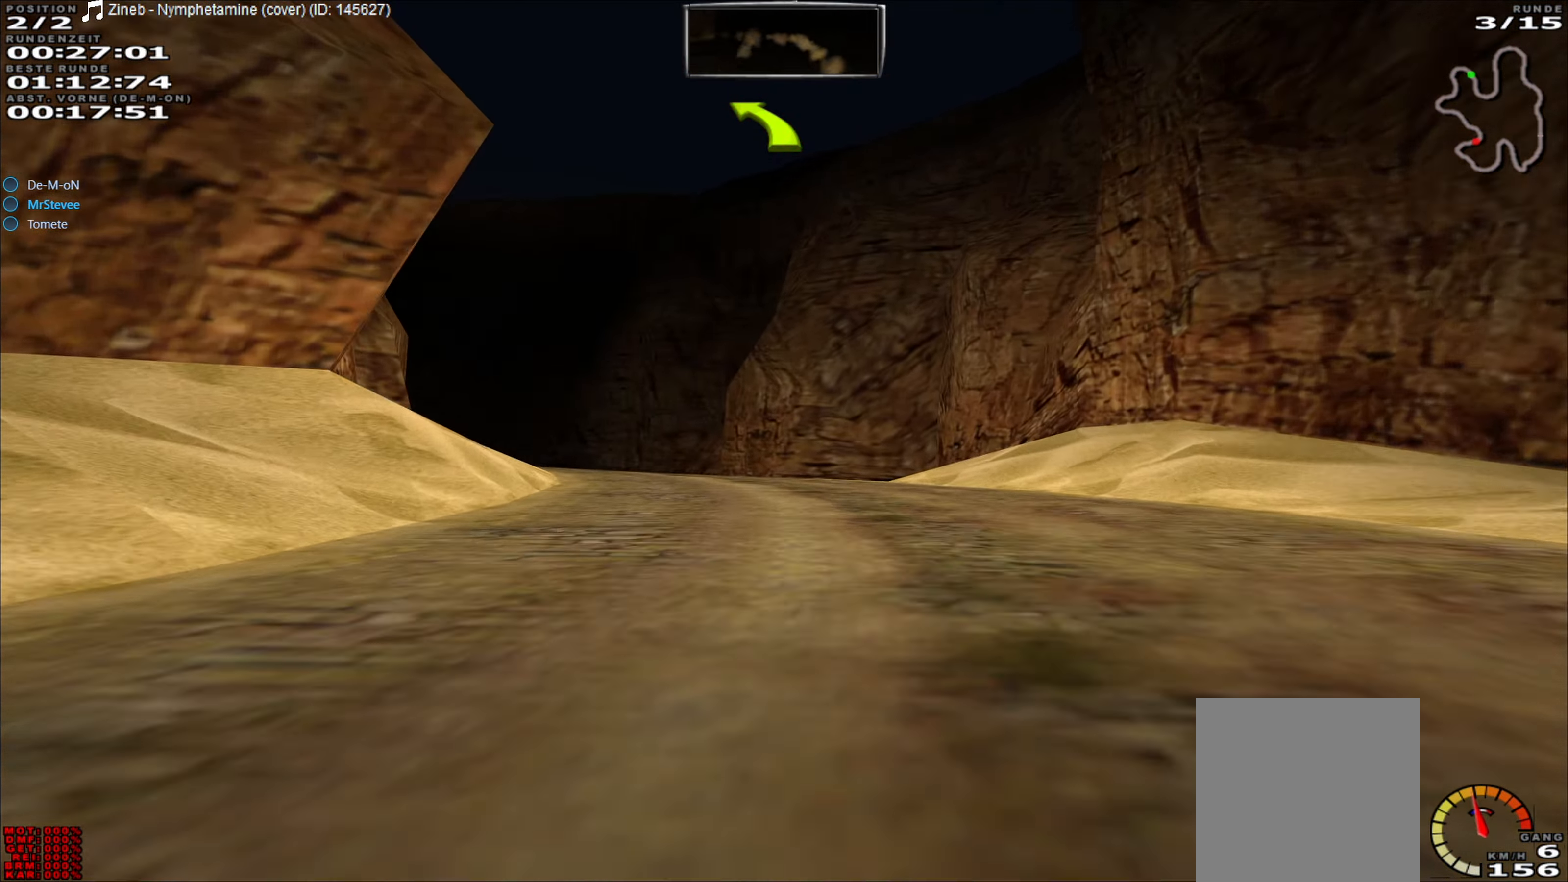
{"buttons": ["R2"], "left_stick": "left", "events": [[100, "left_stick", "center"], [233, "left_stick", "left"]]}
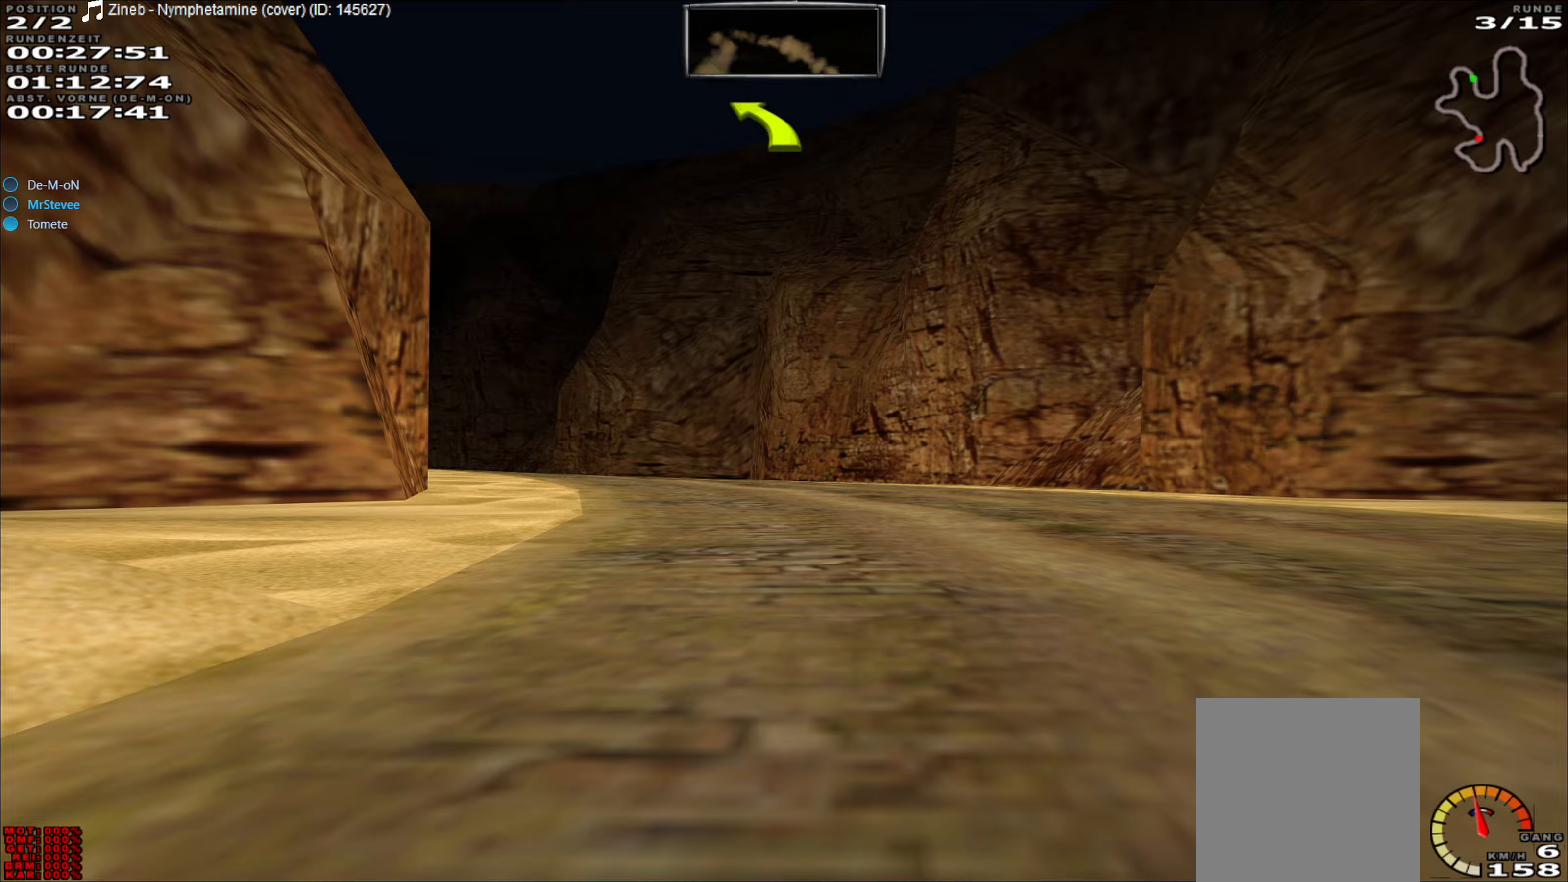
{"buttons": ["R2"], "left_stick": "left", "events": [[350, "left_stick", "center"], [483, "left_stick", "left"]]}
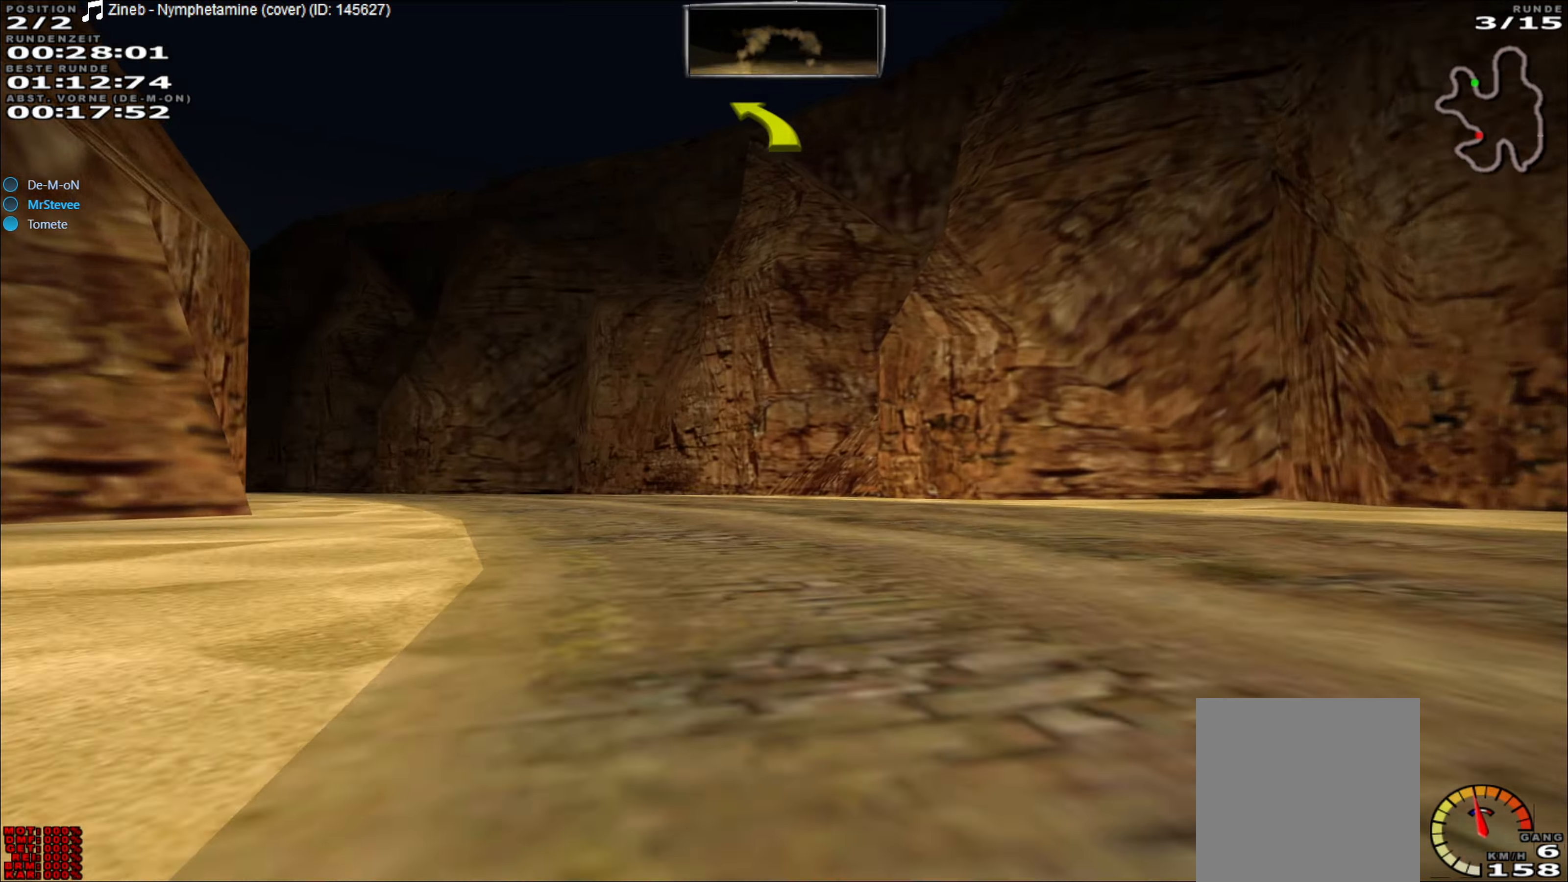
{"buttons": ["R2"], "left_stick": "left", "events": []}
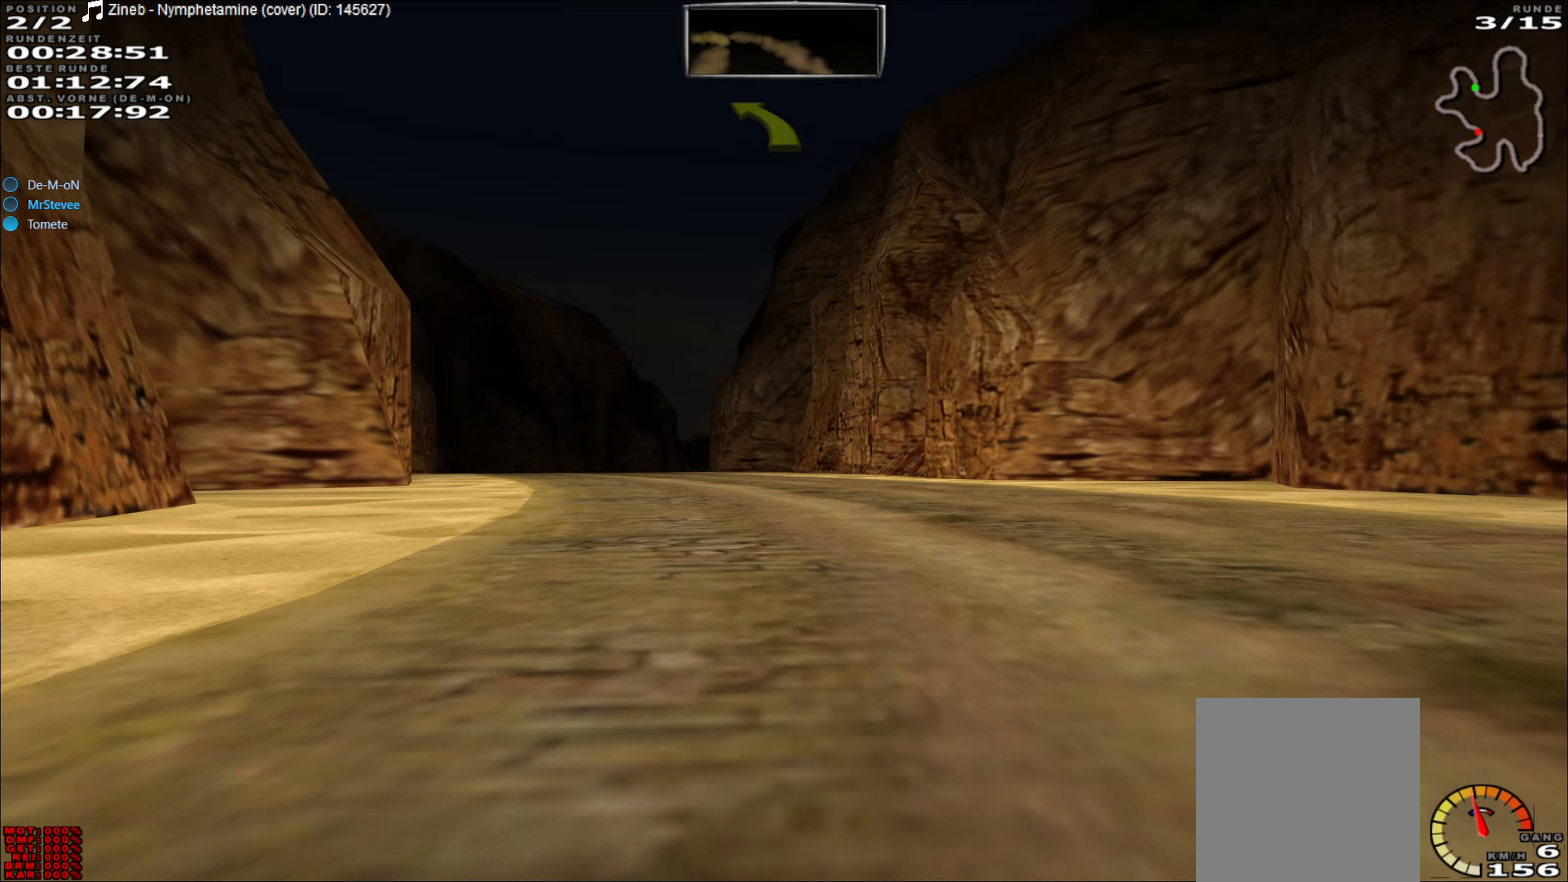
{"buttons": ["R2"], "left_stick": "center", "events": [[133, "left_stick", "center"]]}
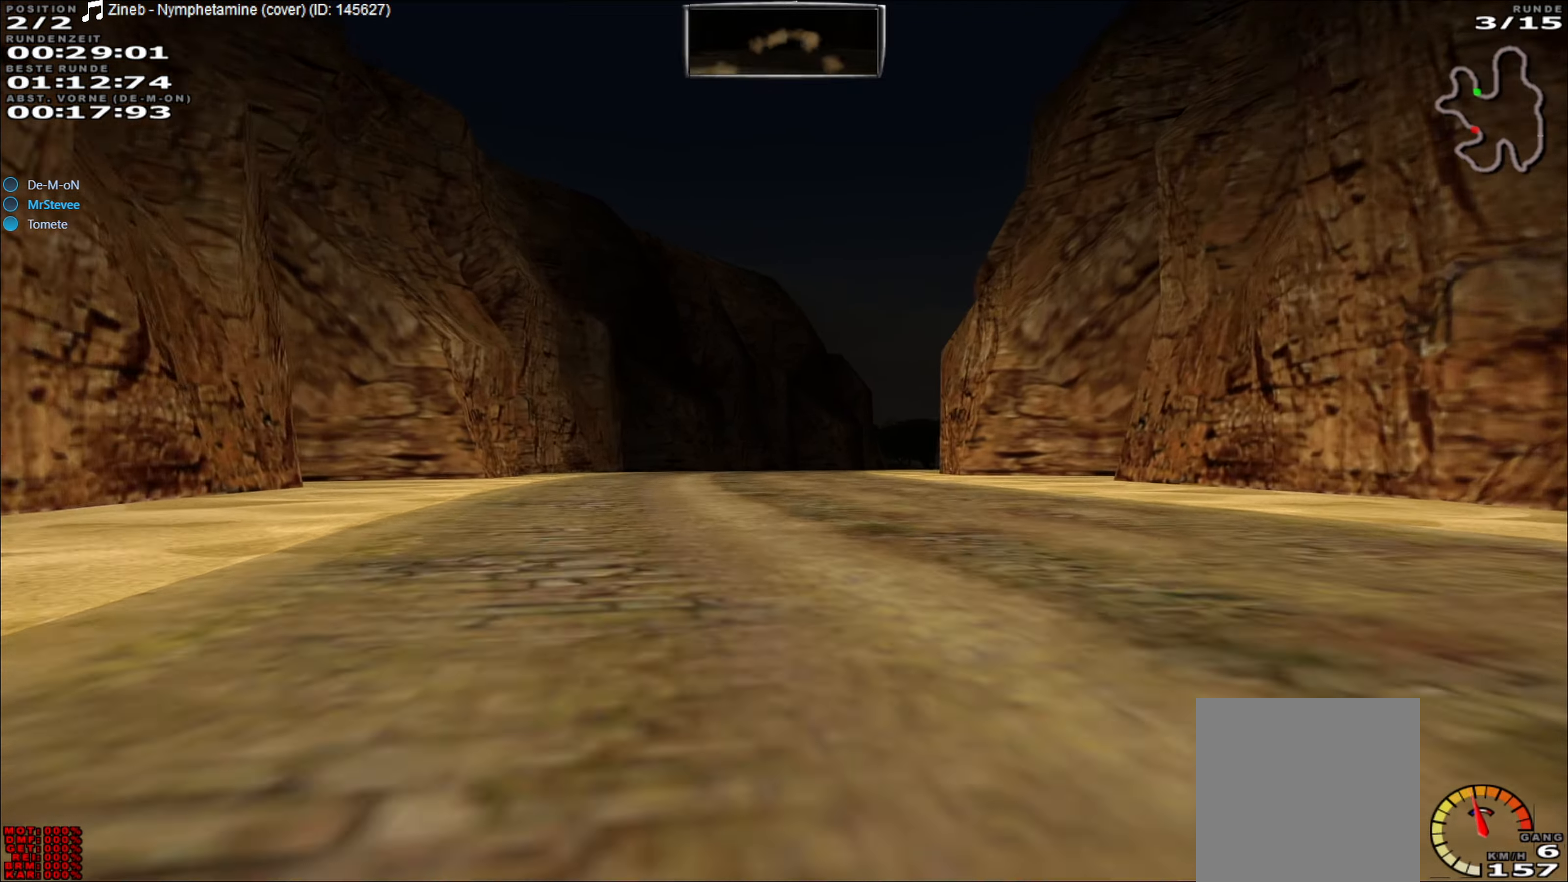
{"buttons": ["R2"], "left_stick": "right", "events": [[133, "left_stick", "left"], [217, "left_stick", "center"], [483, "left_stick", "right"]]}
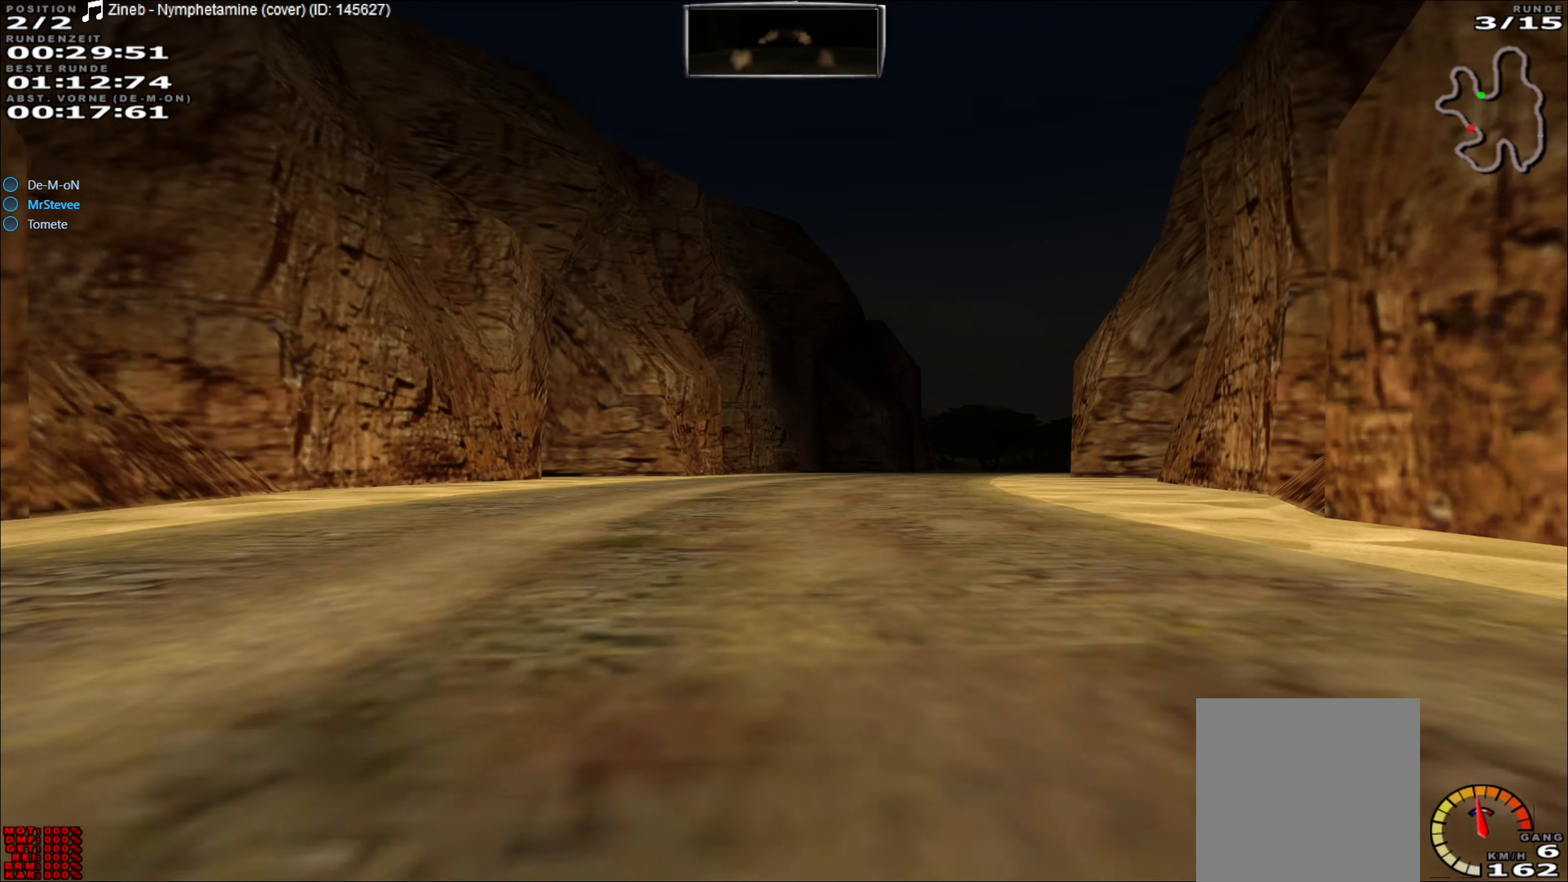
{"buttons": ["R2"], "left_stick": "center", "events": [[133, "left_stick", "center"]]}
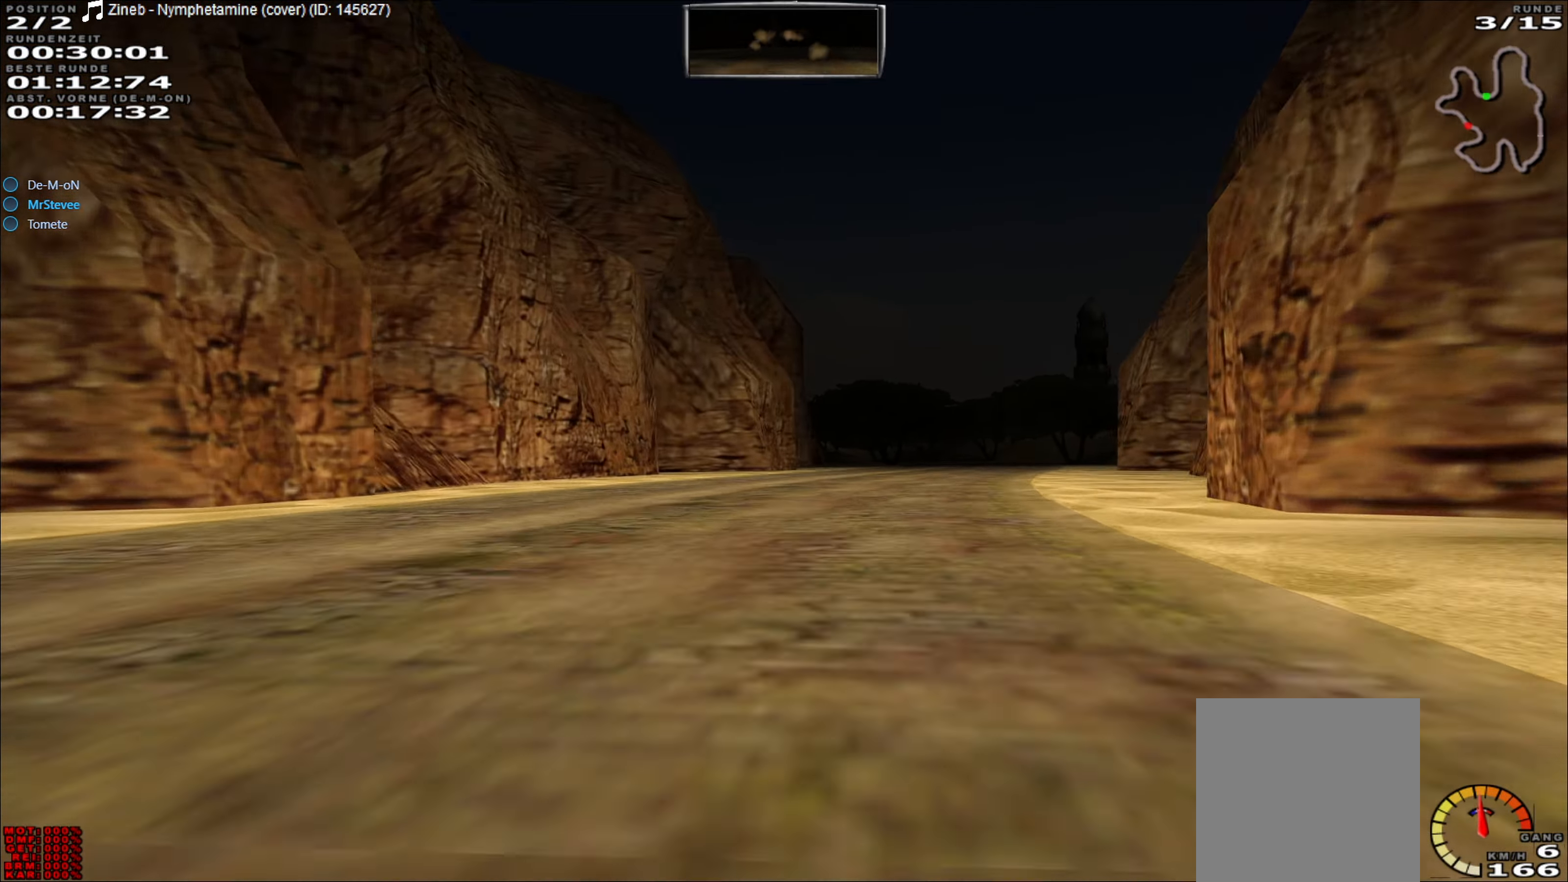
{"buttons": ["R2"], "left_stick": "center", "events": [[17, "left_stick", "right"], [283, "left_stick", "center"]]}
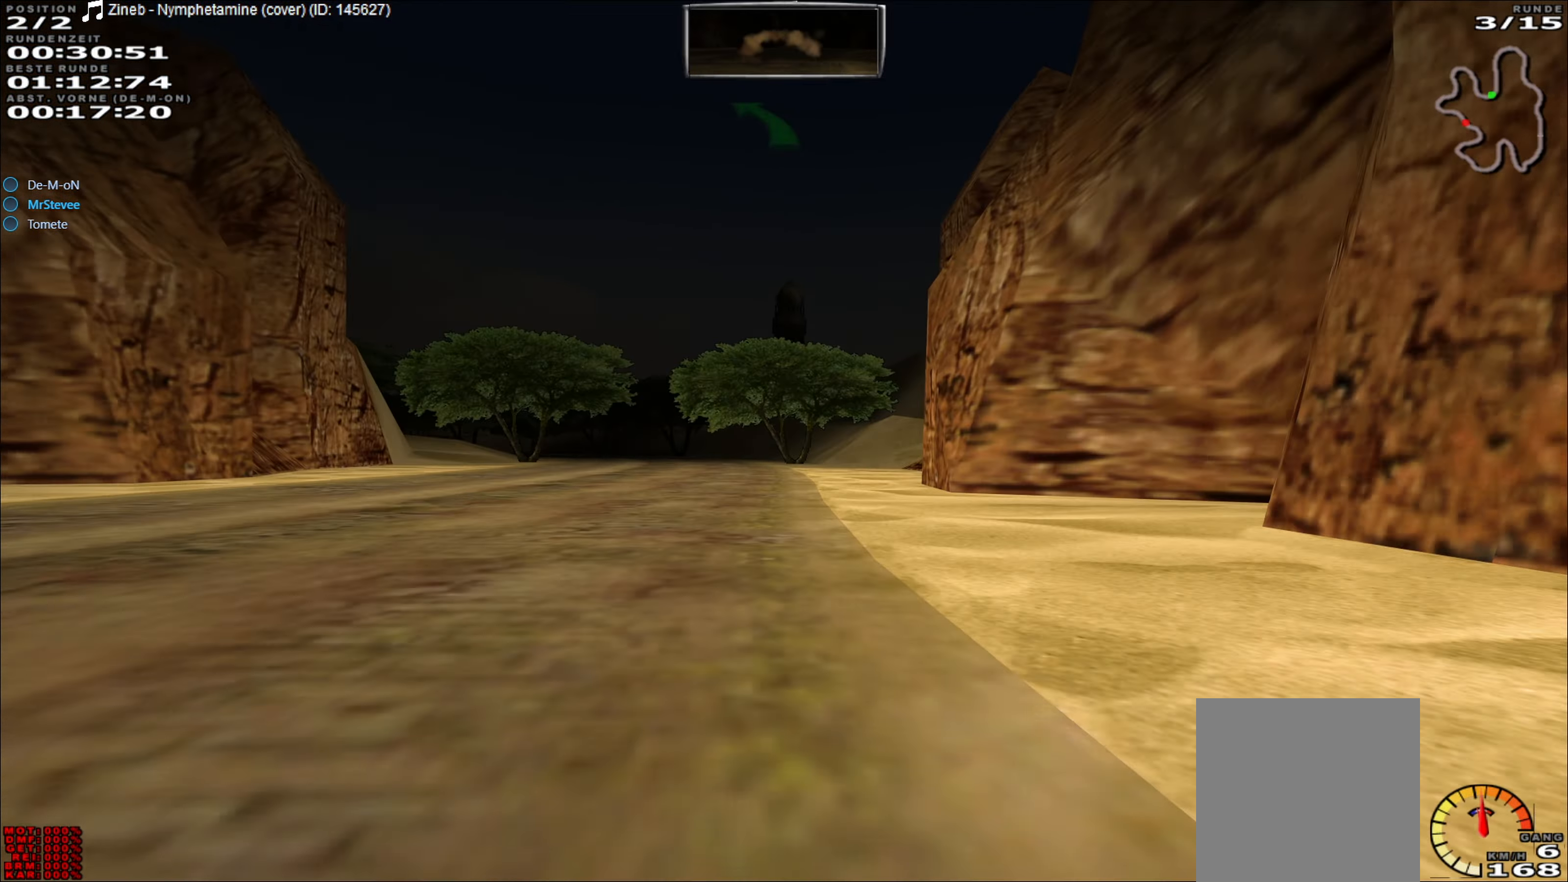
{"buttons": ["R2"], "left_stick": "center", "events": [[183, "left_stick", "left"], [317, "left_stick", "center"]]}
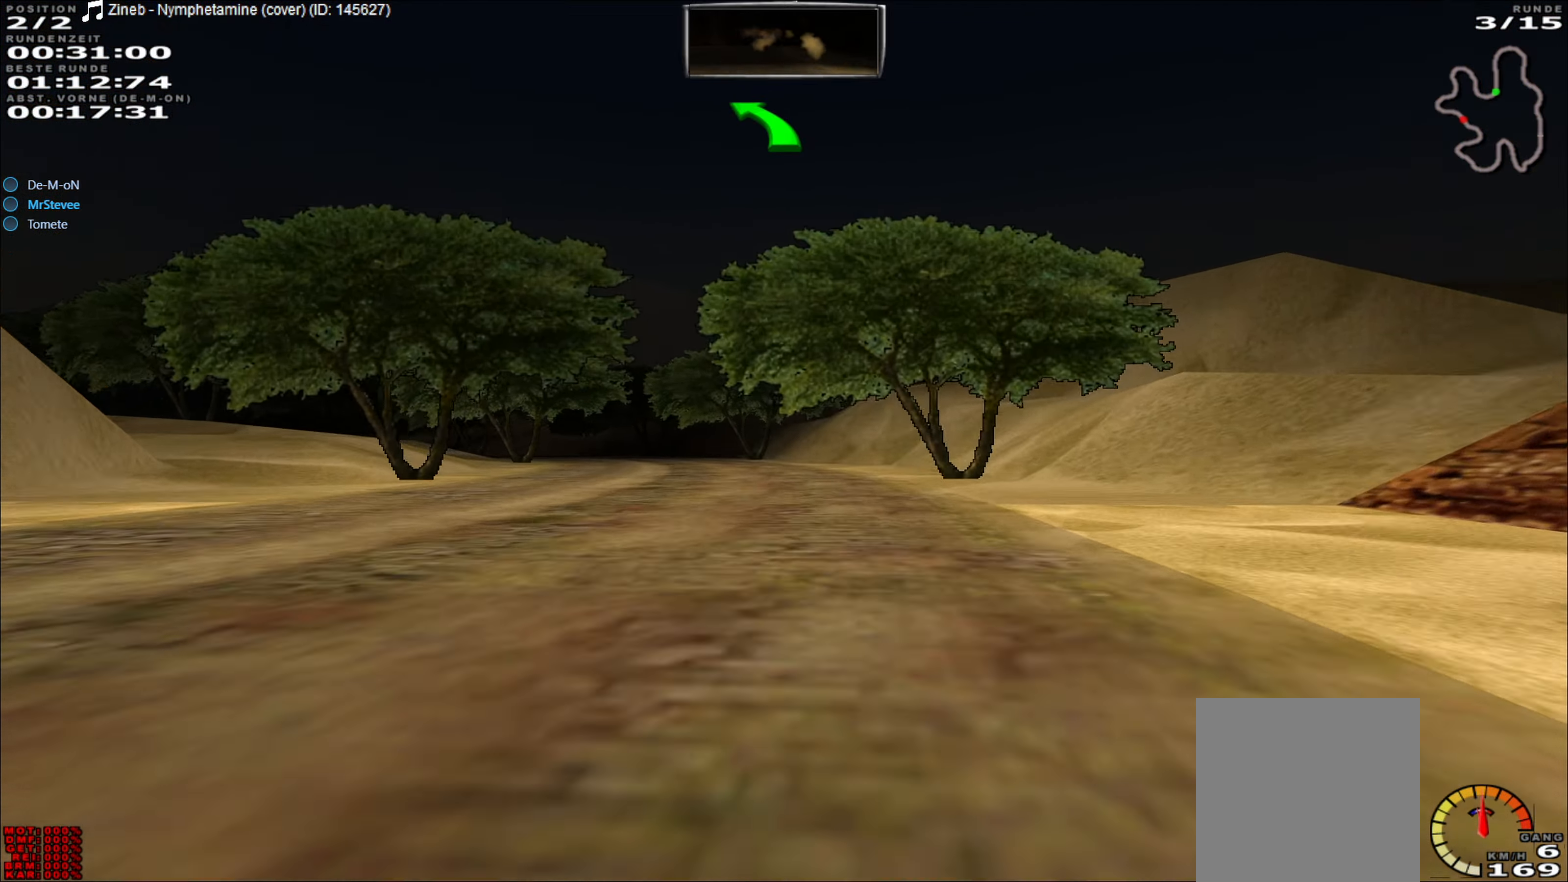
{"buttons": ["R2"], "left_stick": "center", "events": [[183, "left_stick", "left"], [400, "left_stick", "center"]]}
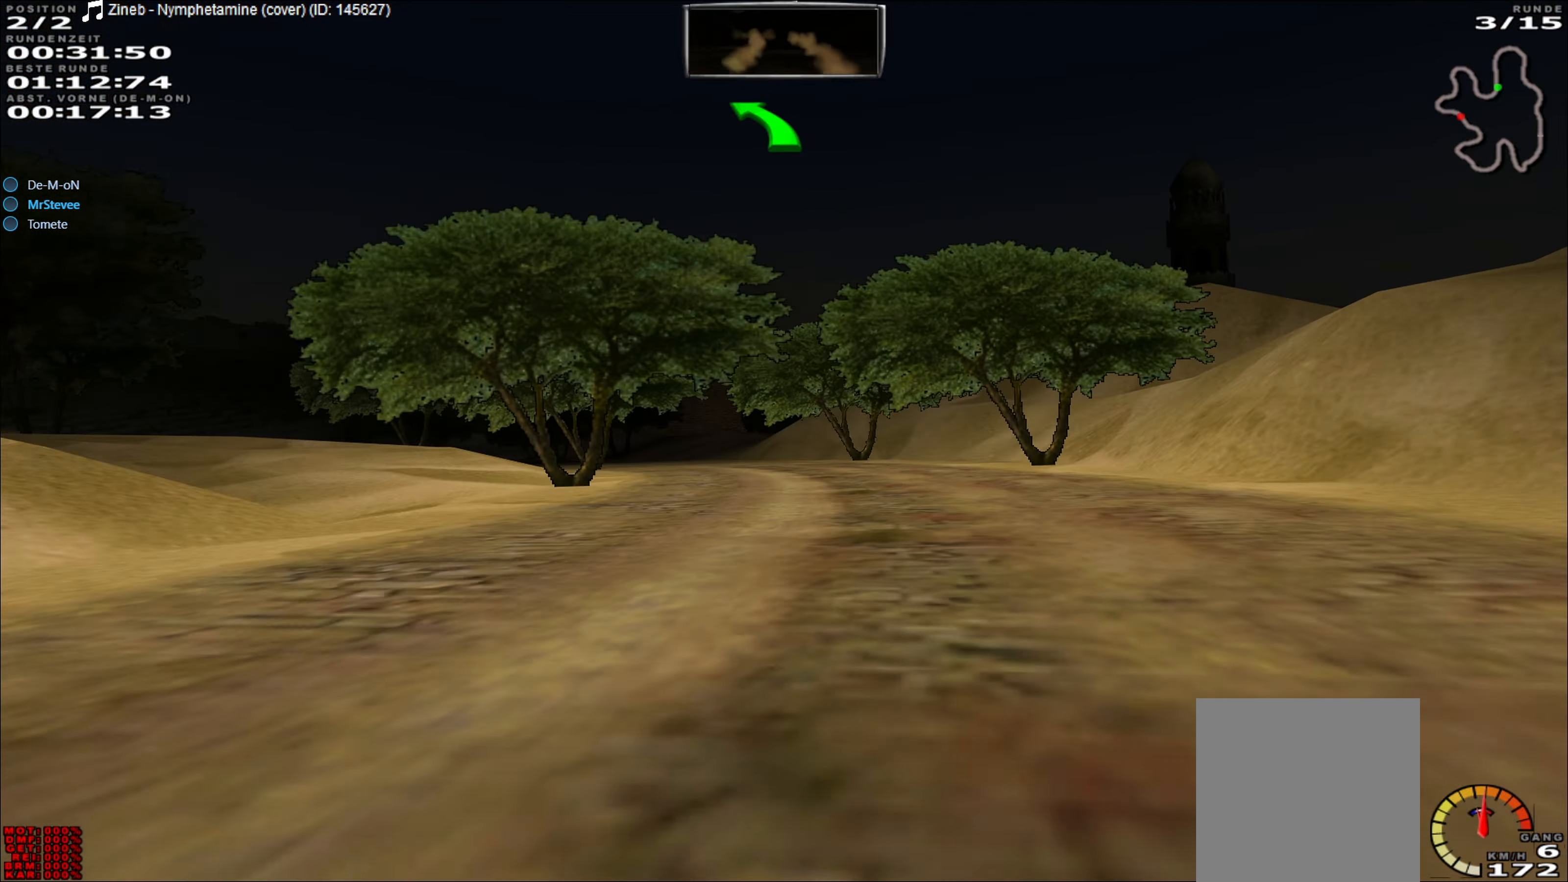
{"buttons": ["R2"], "left_stick": "left", "events": [[267, "left_stick", "left"]]}
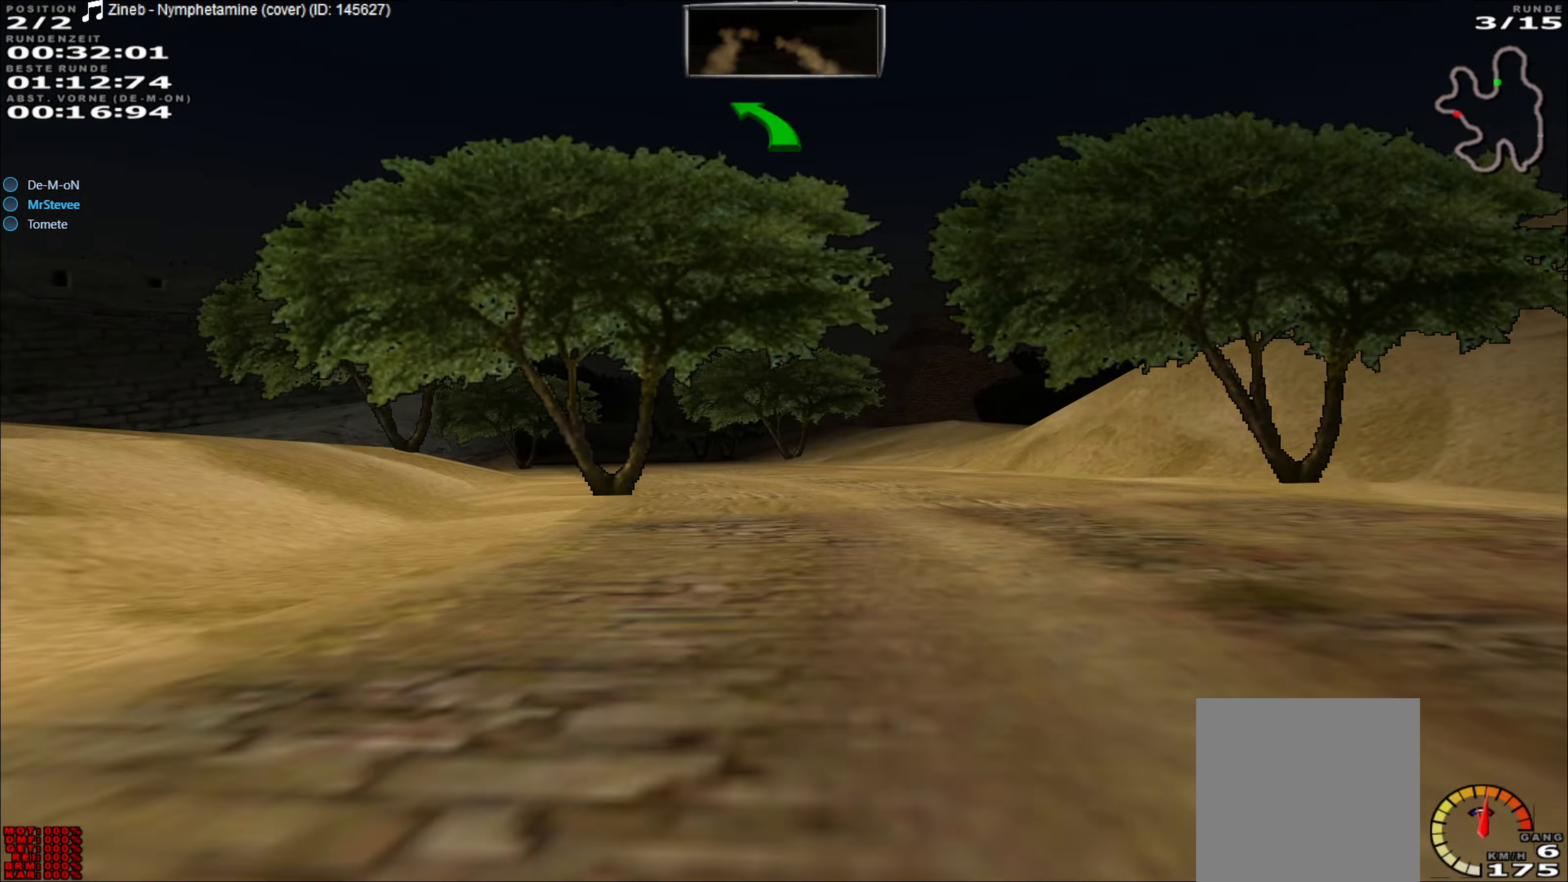
{"buttons": ["R2"], "left_stick": "center", "events": [[17, "left_stick", "center"], [233, "left_stick", "left"], [500, "left_stick", "center"]]}
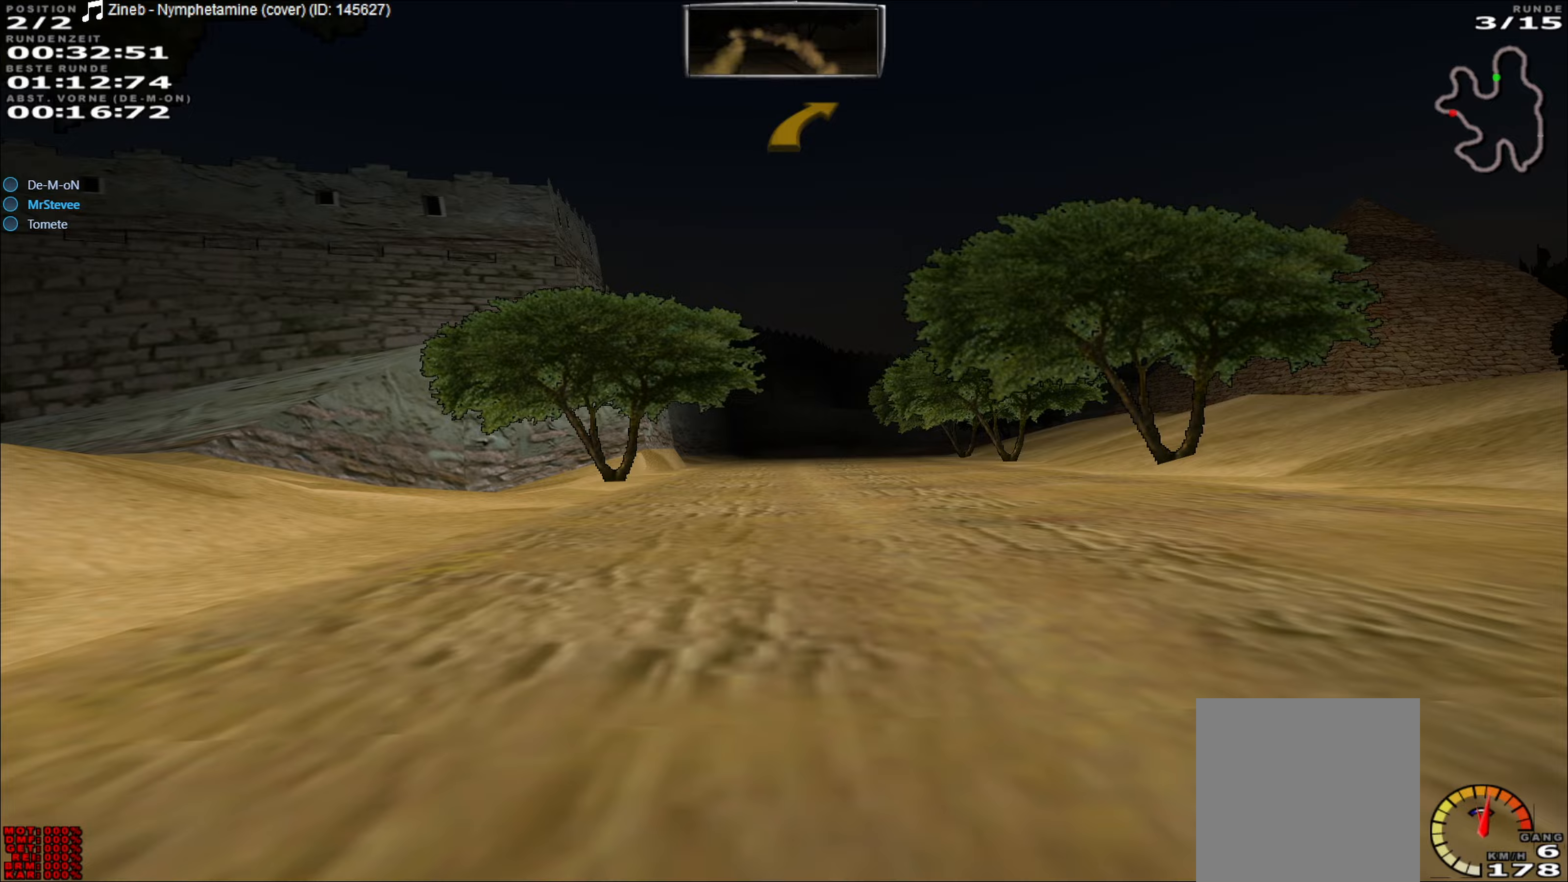
{"buttons": ["R2"], "left_stick": "center", "events": [[267, "left_stick", "right"], [383, "left_stick", "center"]]}
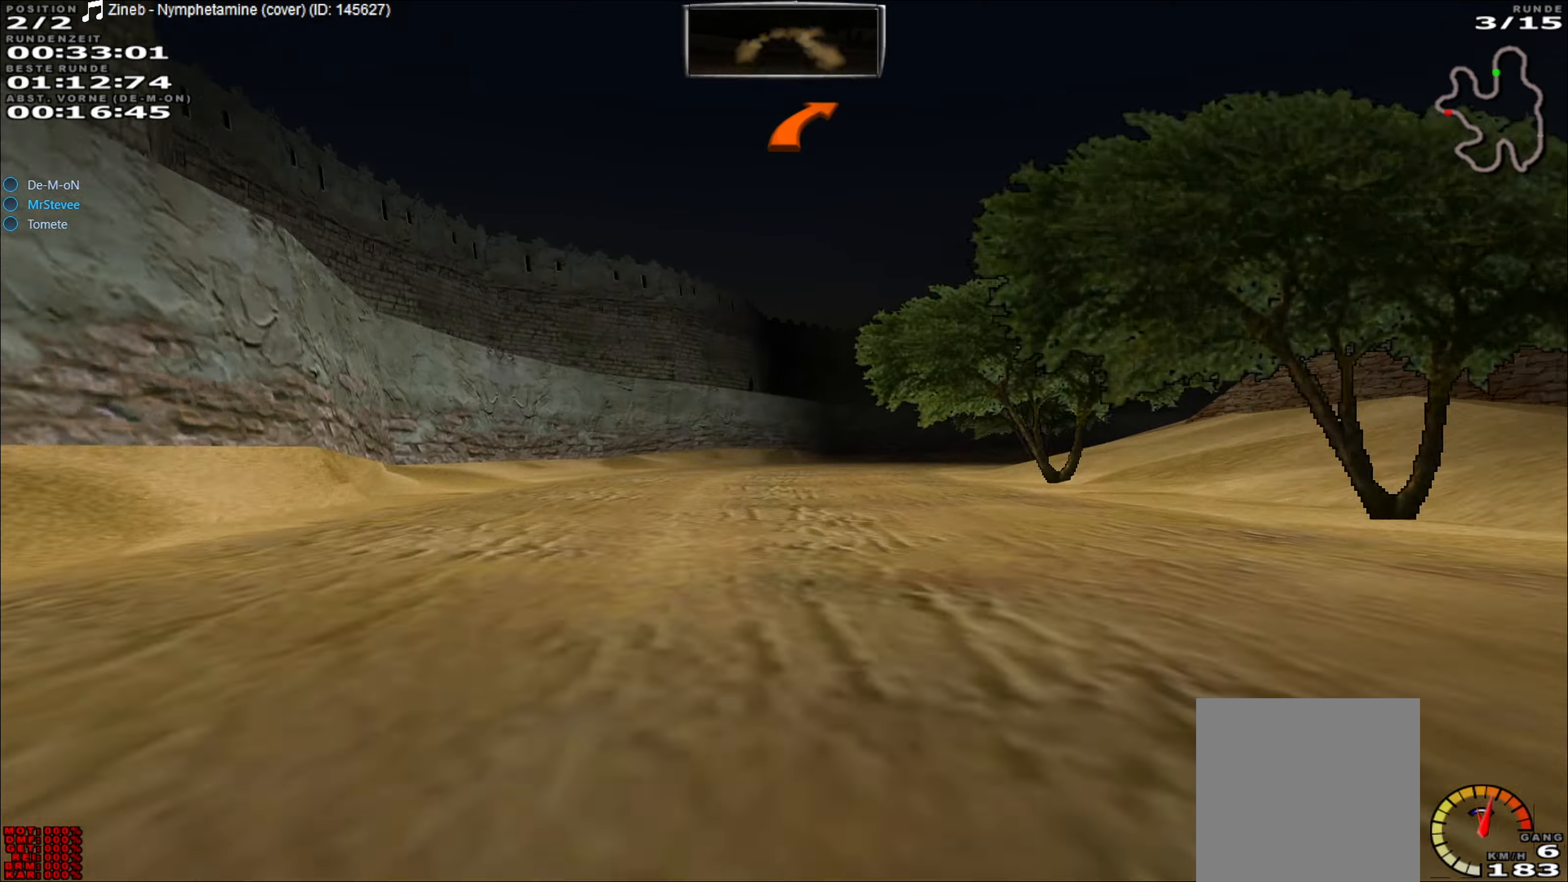
{"buttons": ["R2"], "left_stick": "center", "events": [[267, "left_stick", "right"], [467, "left_stick", "center"]]}
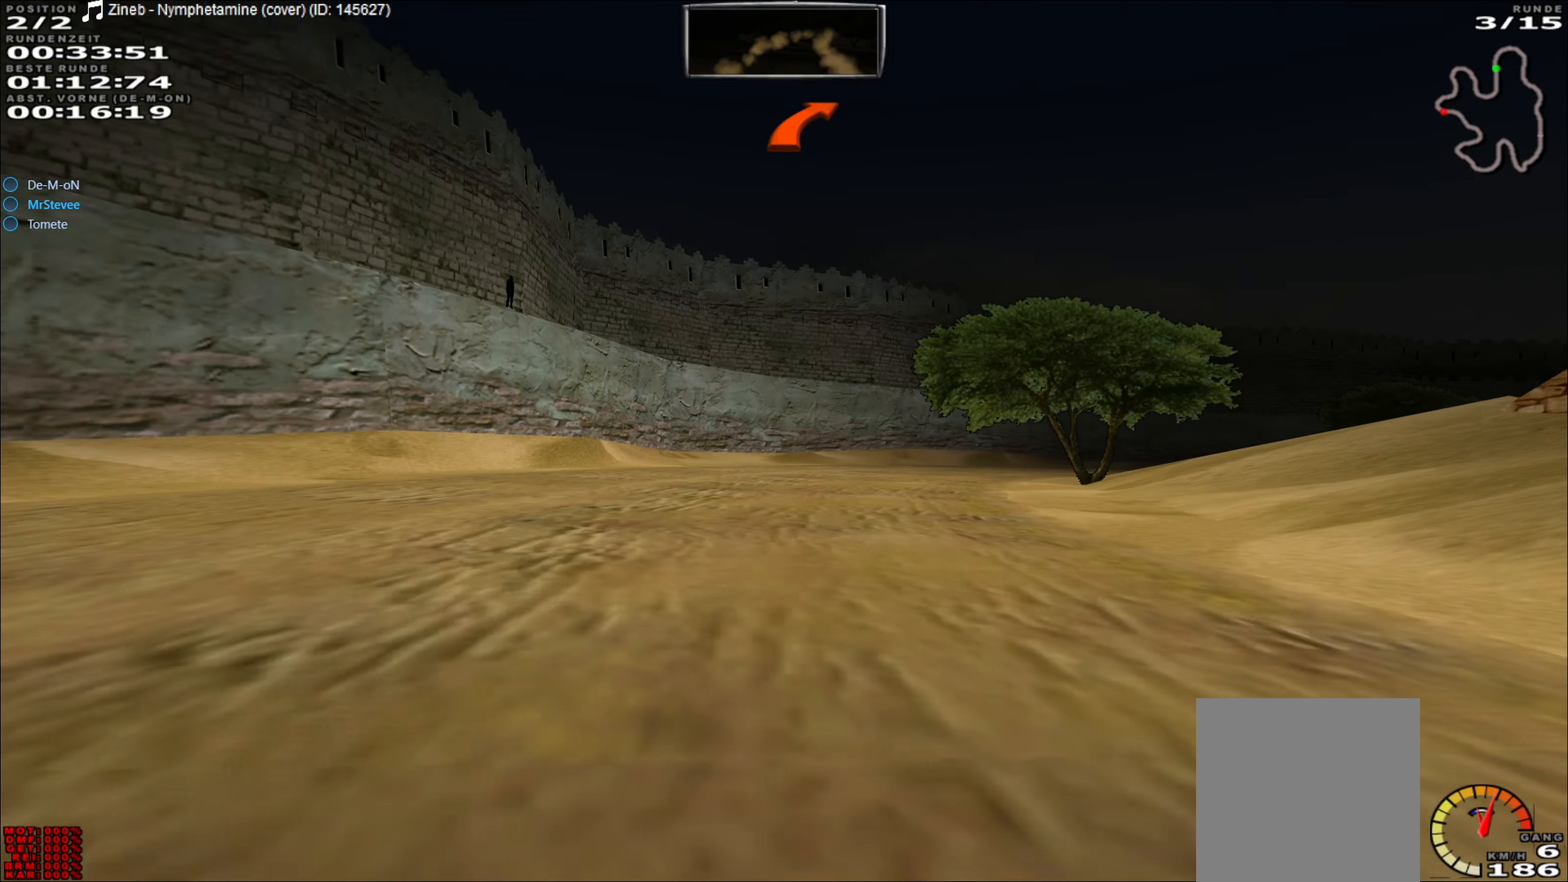
{"buttons": ["R2"], "left_stick": "right", "events": [[83, "left_stick", "right"], [367, "L2", "down"], [417, "R2", "up"], [500, "L2", "up"], [500, "R2", "down"]]}
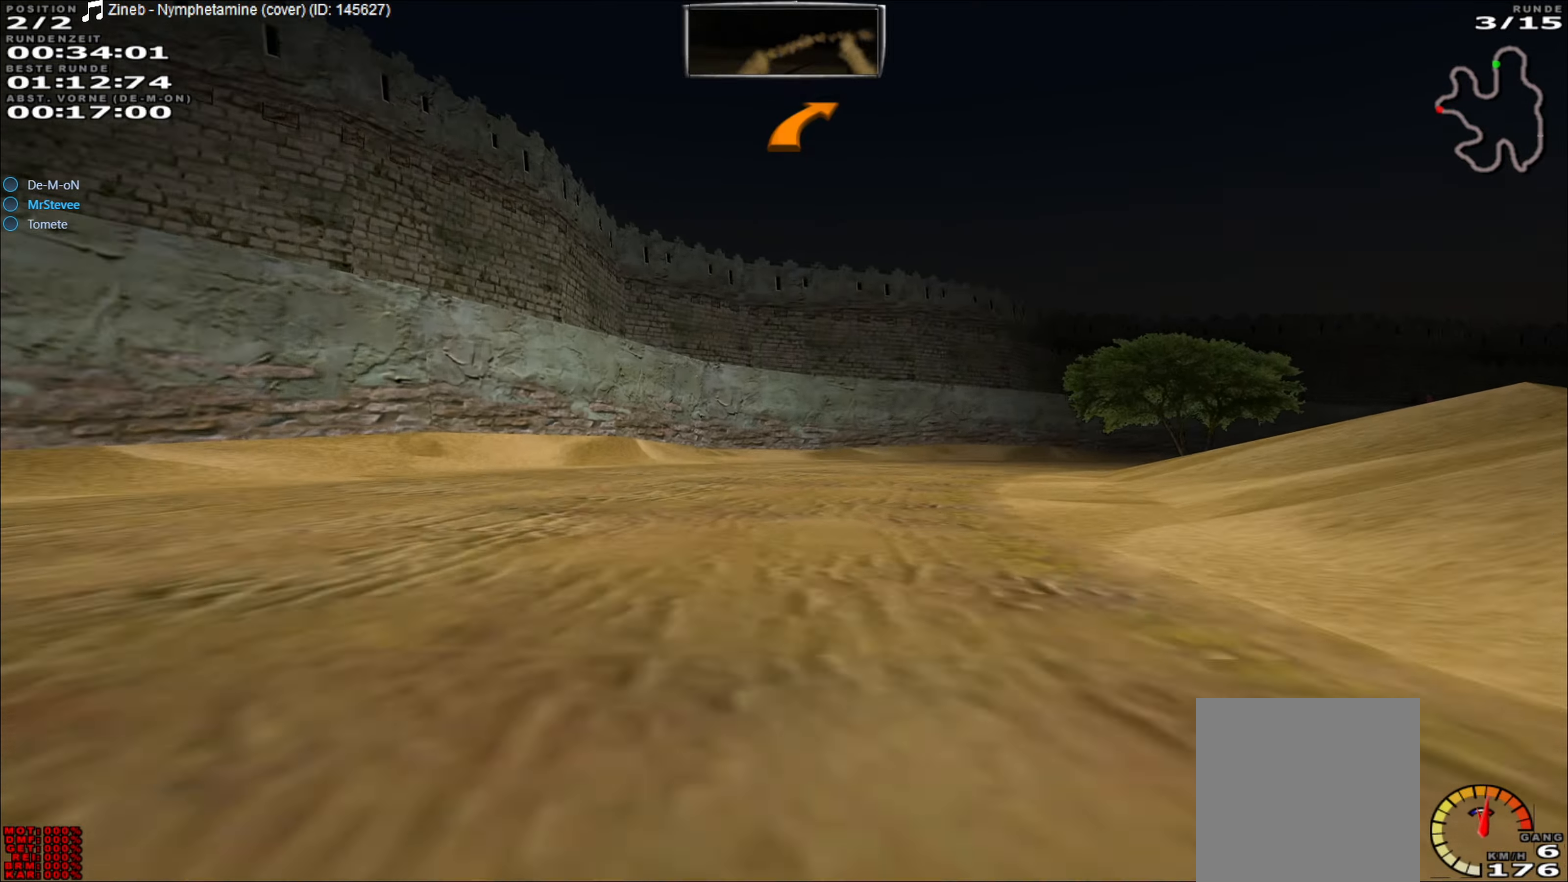
{"buttons": ["R2"], "left_stick": "right", "events": [[350, "left_stick", "center"], [500, "left_stick", "right"]]}
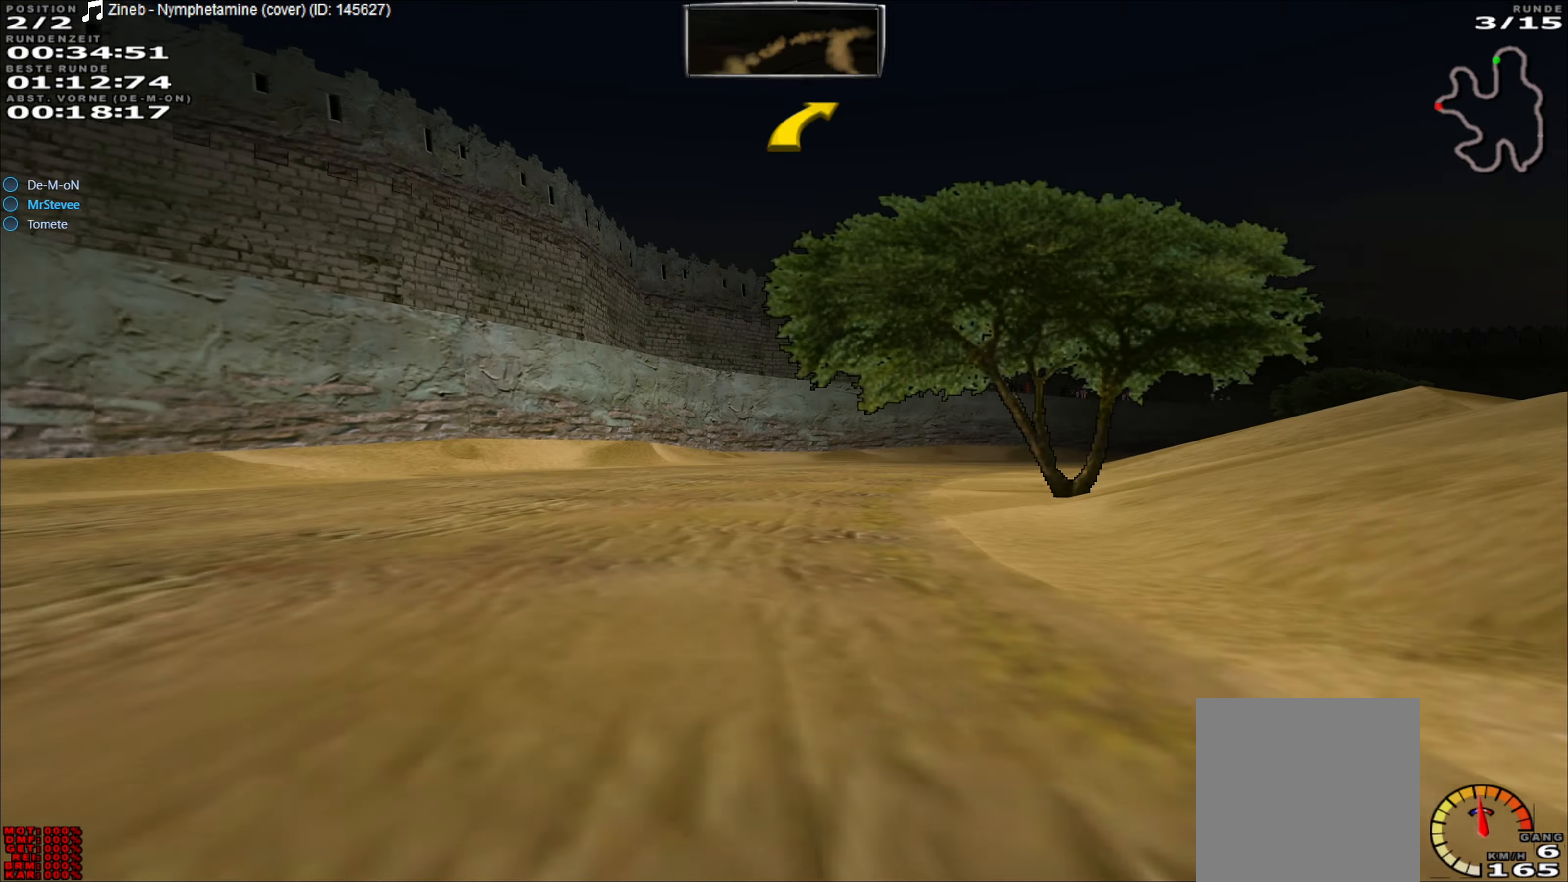
{"buttons": ["R2"], "left_stick": "center", "events": [[167, "left_stick", "center"], [250, "left_stick", "right"], [483, "left_stick", "center"]]}
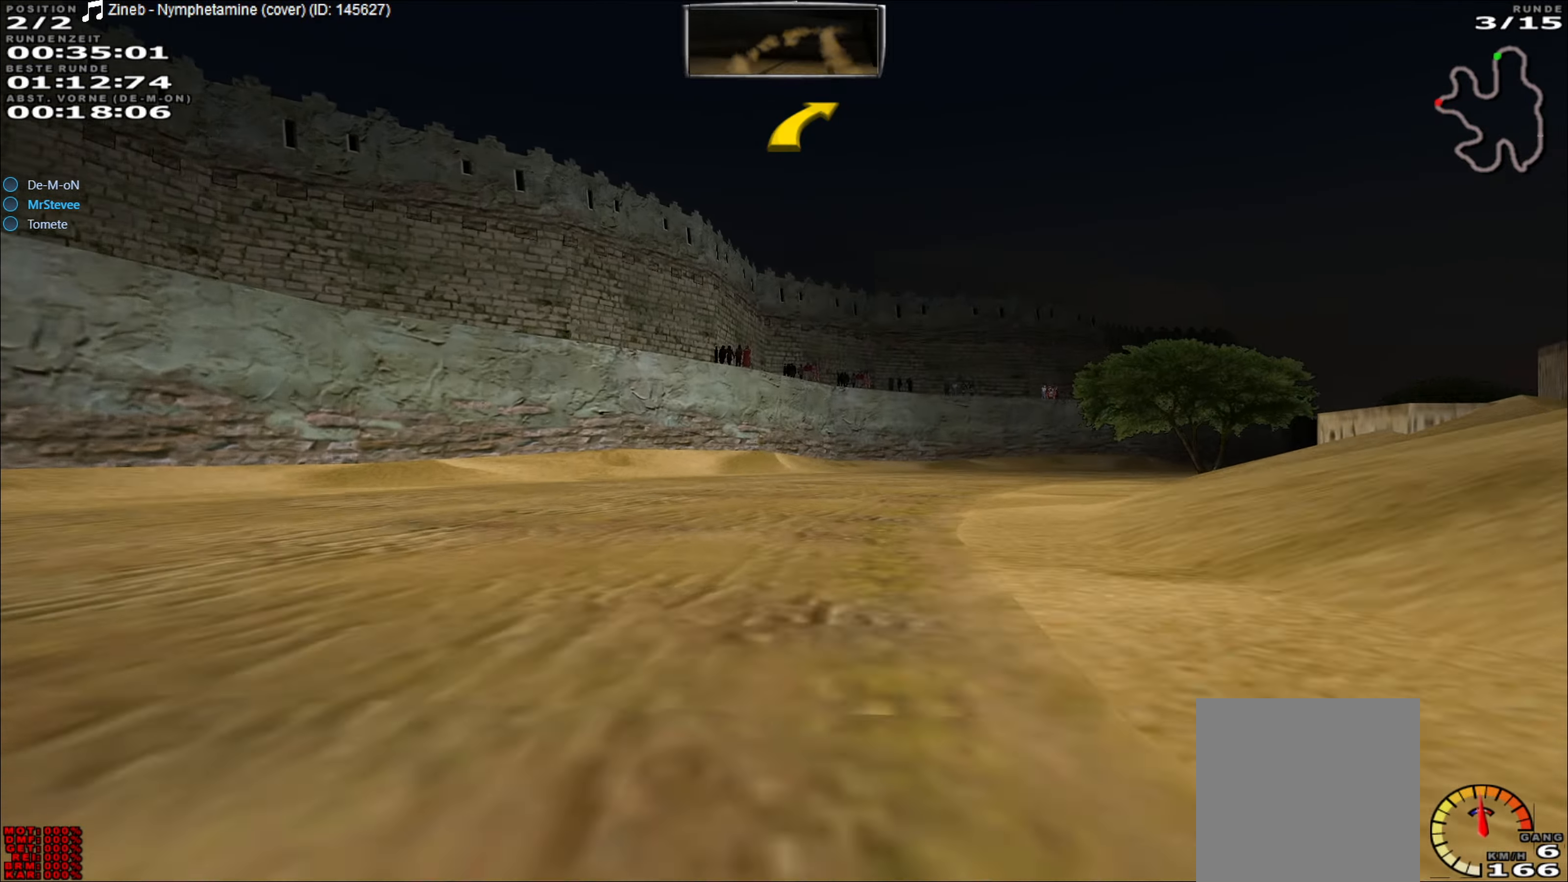
{"buttons": ["R2"], "left_stick": "right", "events": [[50, "left_stick", "right"]]}